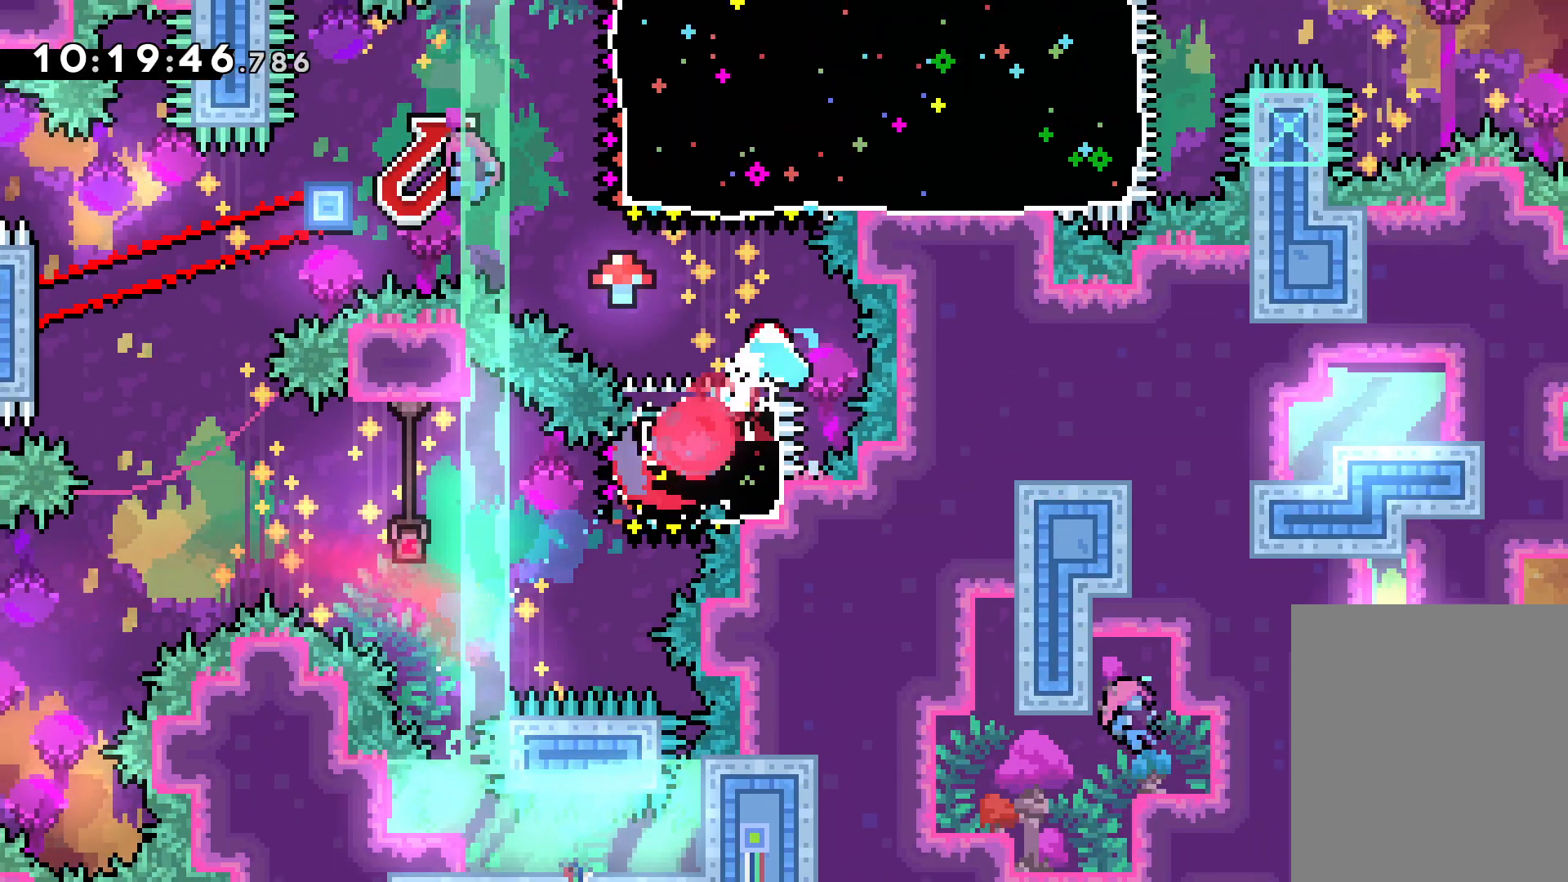
Gameplay with keyboard; each line is a JSON object with the keys held at the frame after it. "events" lists presses ("down") and releases ("up") of "dash", "down", "grab", "jump", "left", "right" and "up" between this image and that frame as [ms after this image, input, new state], when the widget could be followed in between. No other keys are recorded. Mouse input is not recorded. Key names are as the overlay labels them; some are game actions (e.g. jump) rather than physical keys.
{"keys": ["jump", "left"], "events": [[17, "dash", "up"]]}
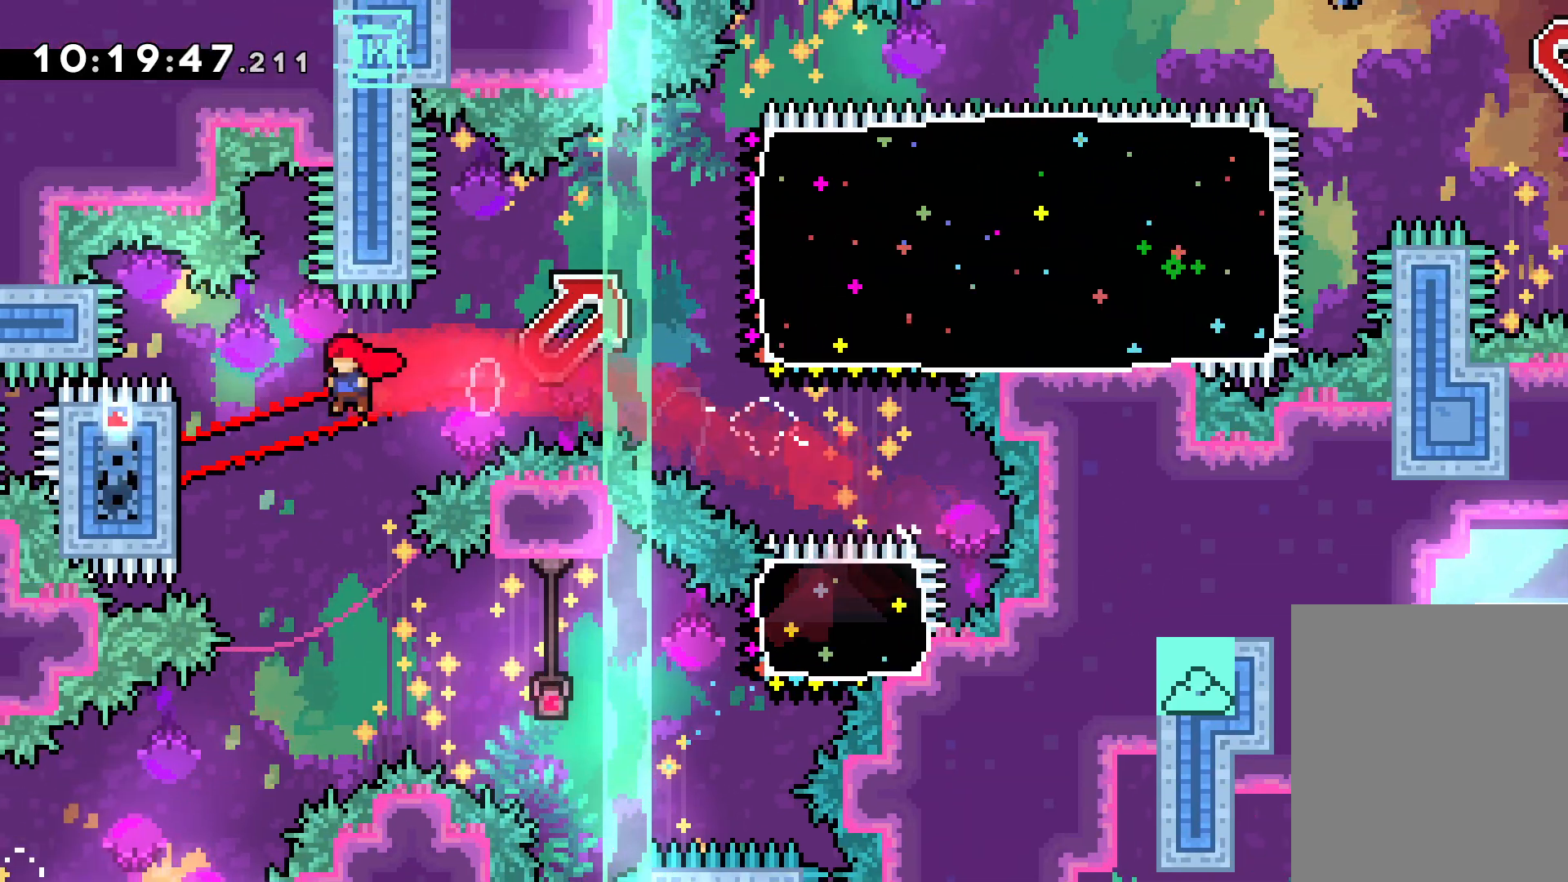
{"keys": ["grab"], "events": [[17, "jump", "up"], [50, "grab", "down"], [117, "left", "up"]]}
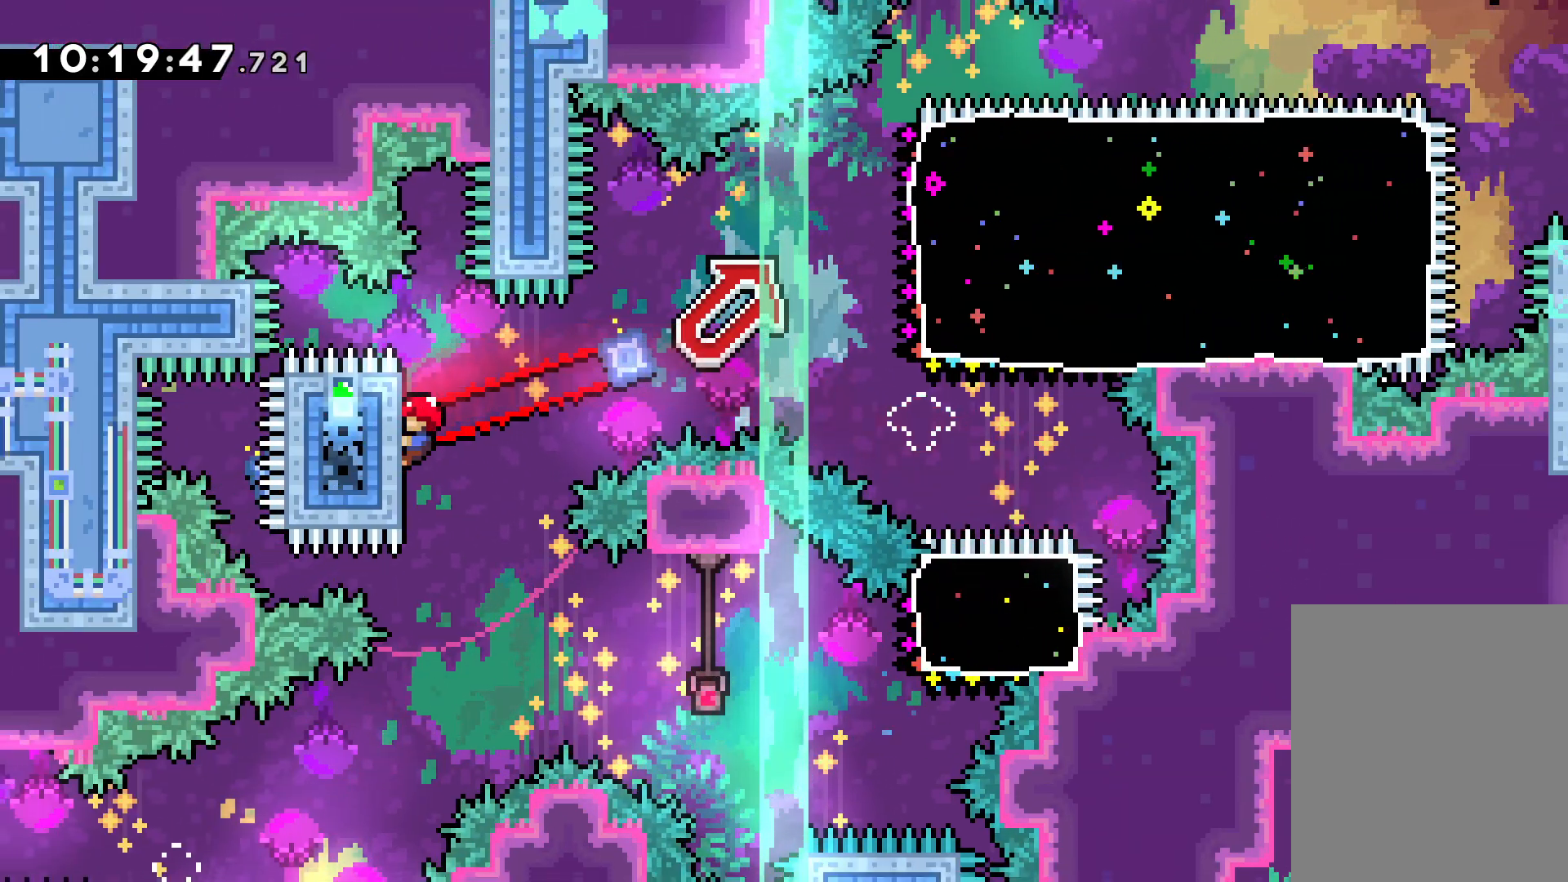
{"keys": ["right"], "events": [[117, "right", "down"], [117, "up", "down"], [133, "jump", "down"], [167, "grab", "up"], [217, "dash", "down"], [267, "jump", "up"], [367, "dash", "up"], [450, "up", "up"]]}
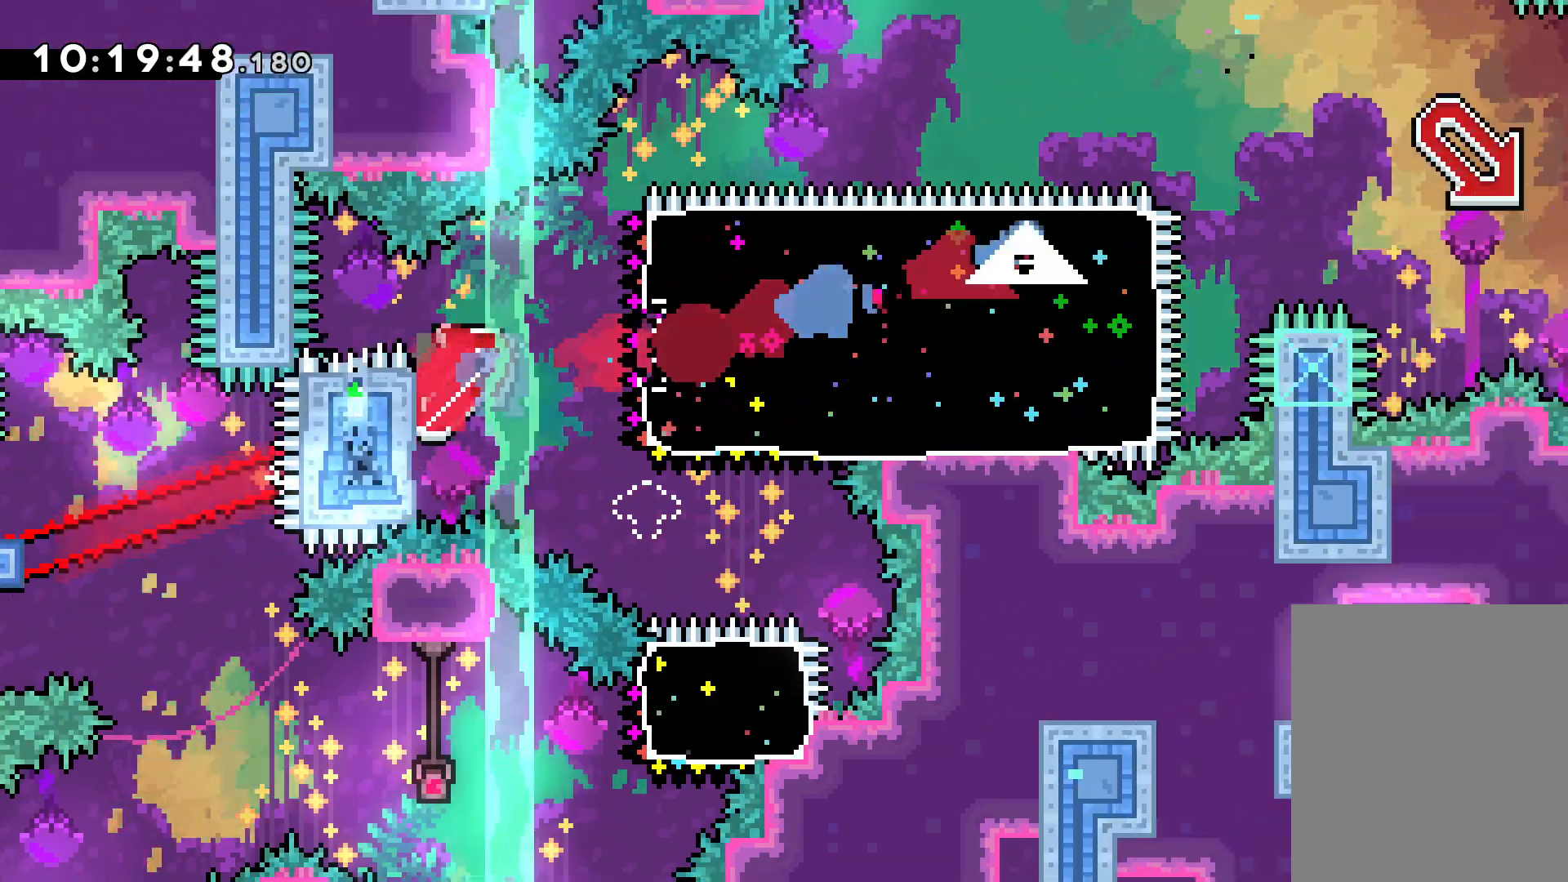
{"keys": ["down", "right"], "events": [[200, "dash", "down"], [200, "down", "down"], [400, "dash", "up"]]}
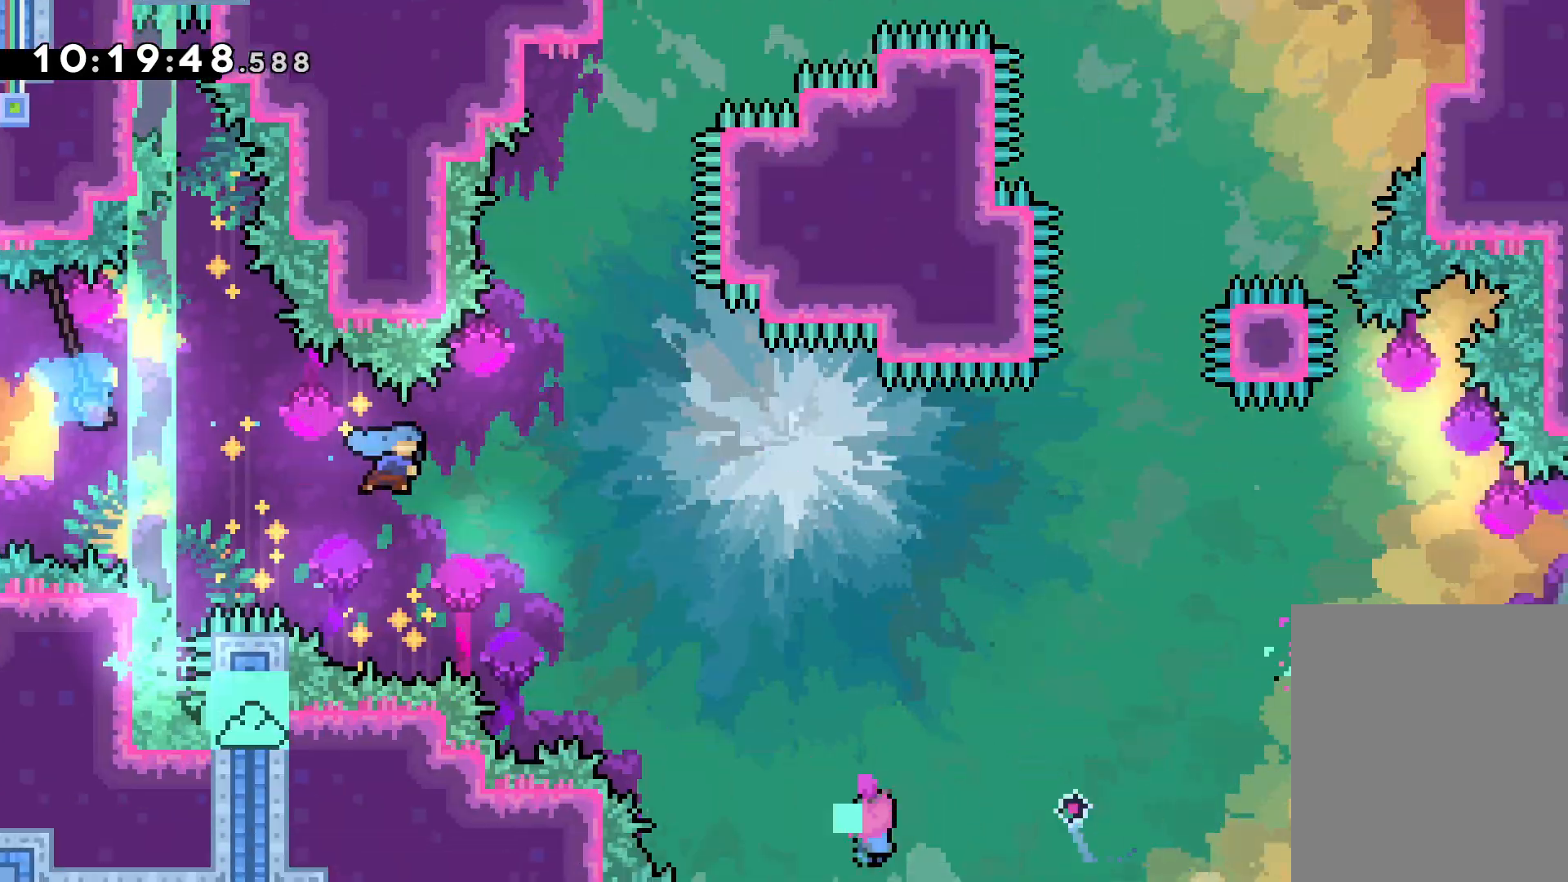
{"keys": ["jump", "right", "up"], "events": [[17, "down", "up"], [83, "jump", "down"], [83, "up", "down"]]}
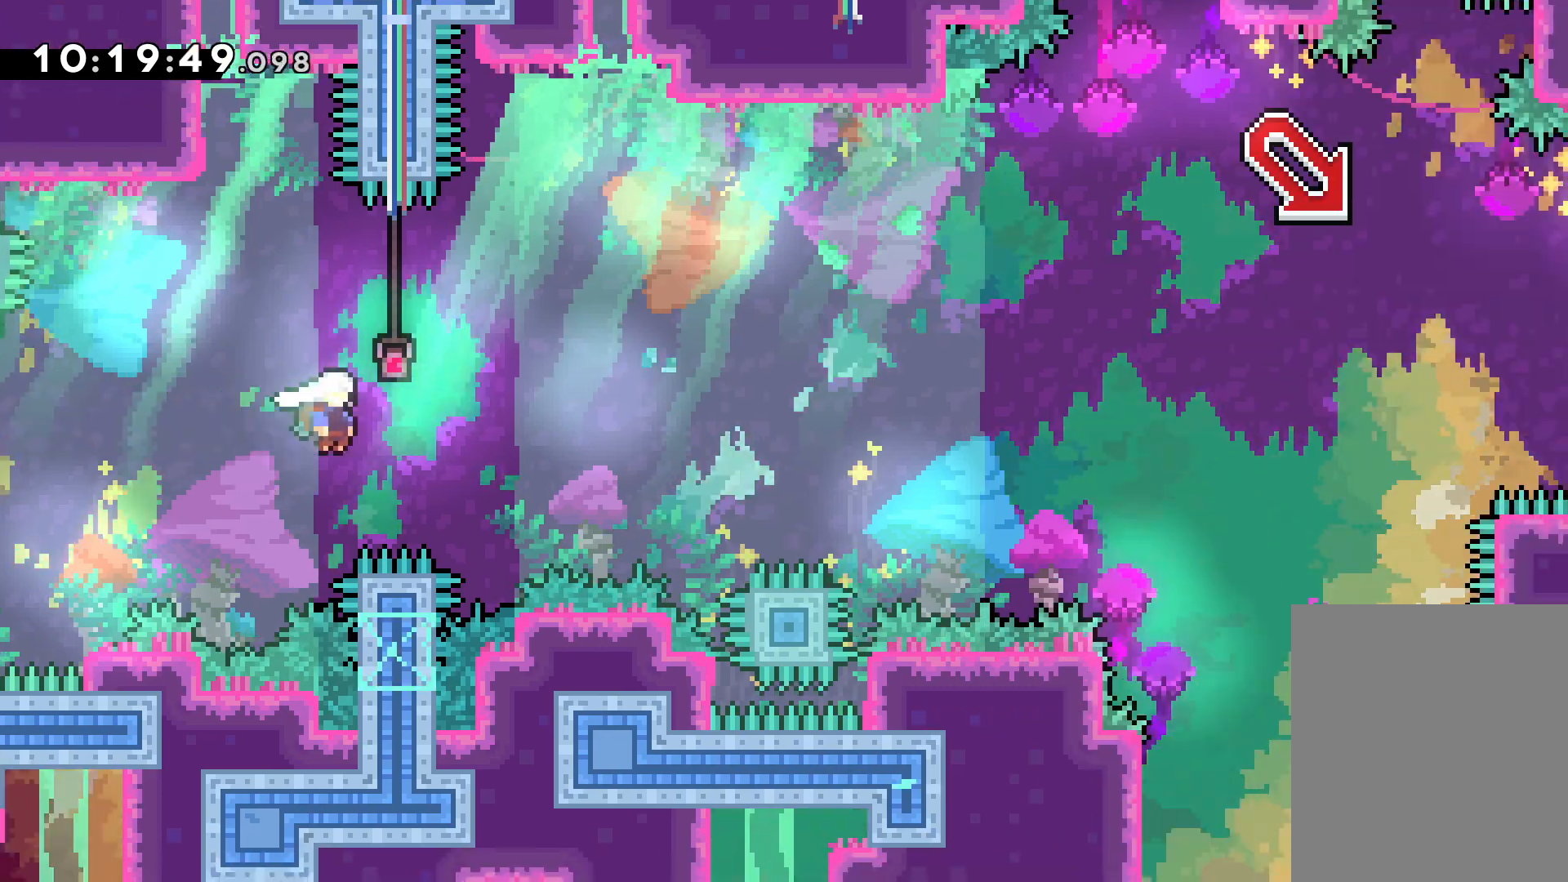
{"keys": ["dash", "down", "right"], "events": [[217, "up", "up"], [333, "down", "down"], [350, "dash", "down"], [400, "jump", "up"]]}
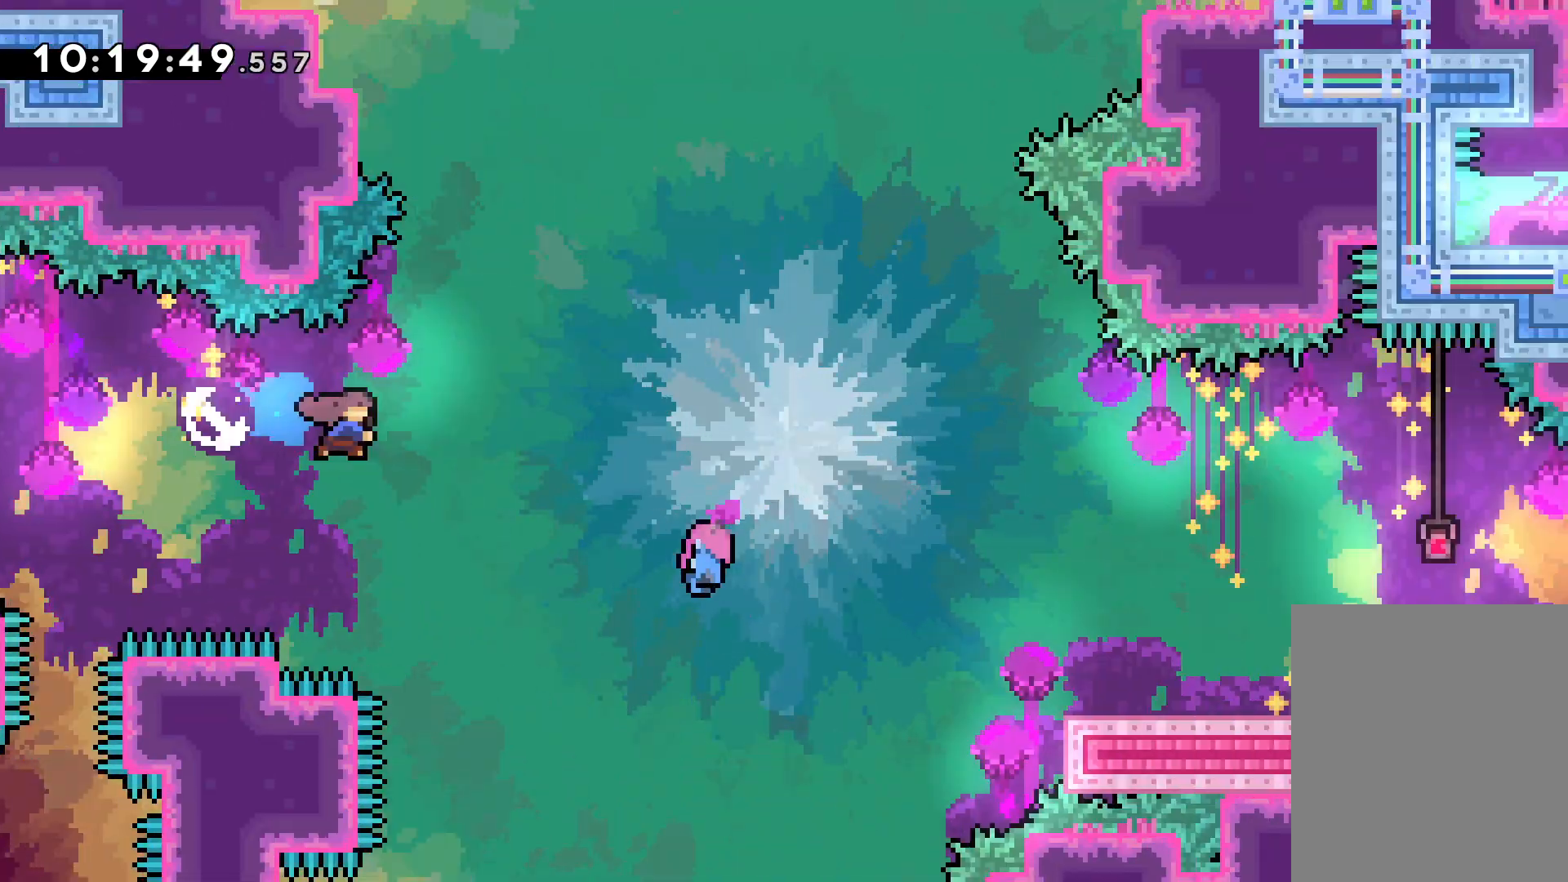
{"keys": ["jump", "right", "up"], "events": [[133, "dash", "up"], [150, "down", "up"], [250, "up", "down"], [283, "jump", "down"]]}
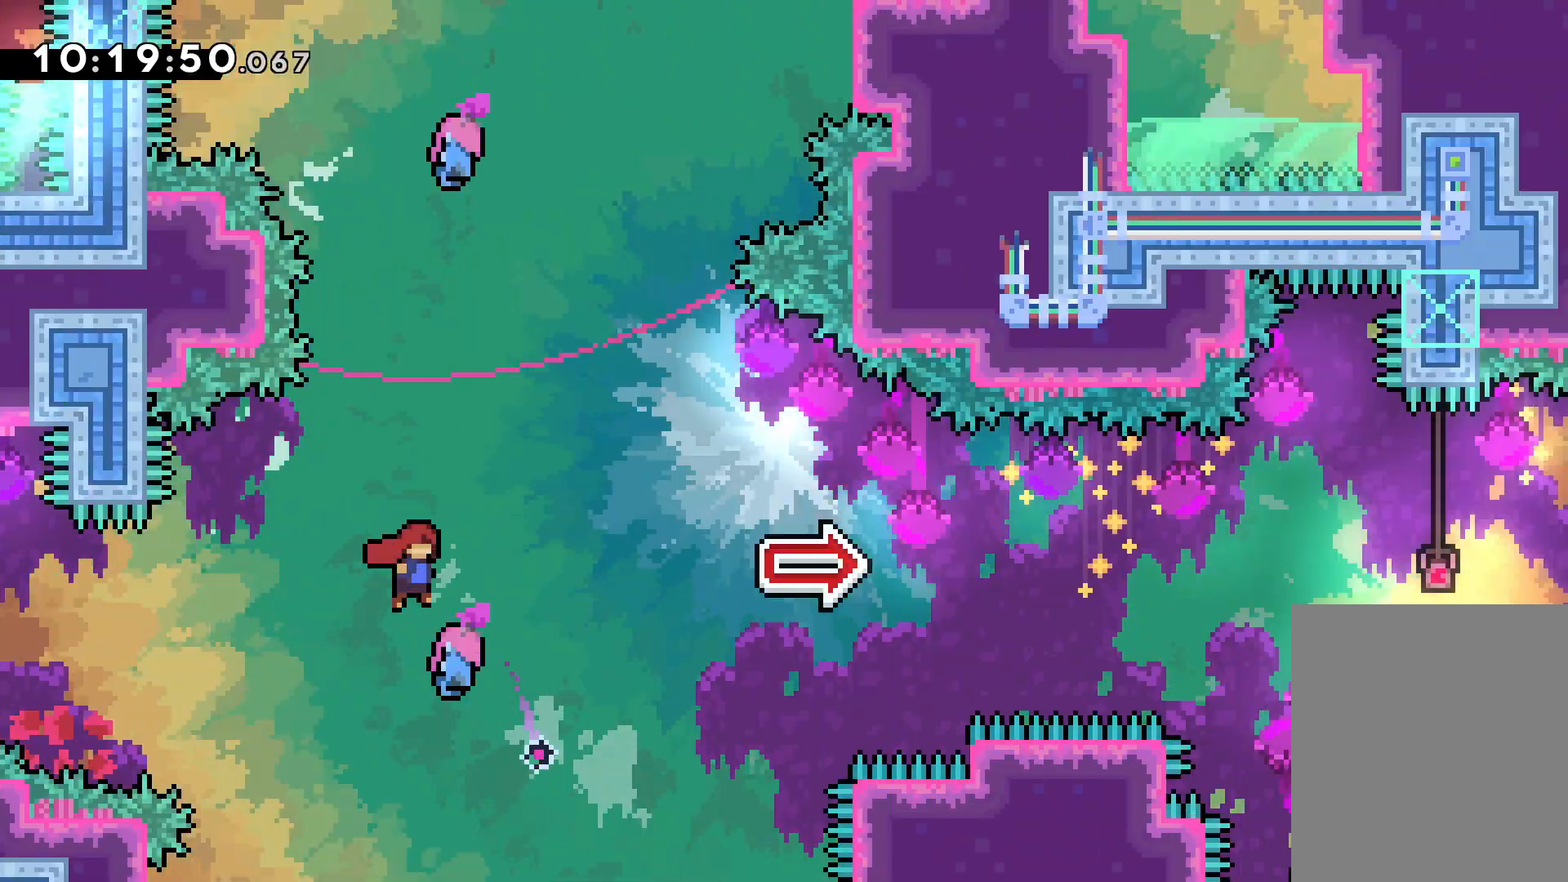
{"keys": ["right"], "events": [[33, "dash", "down"], [33, "up", "up"], [83, "jump", "up"], [250, "dash", "up"]]}
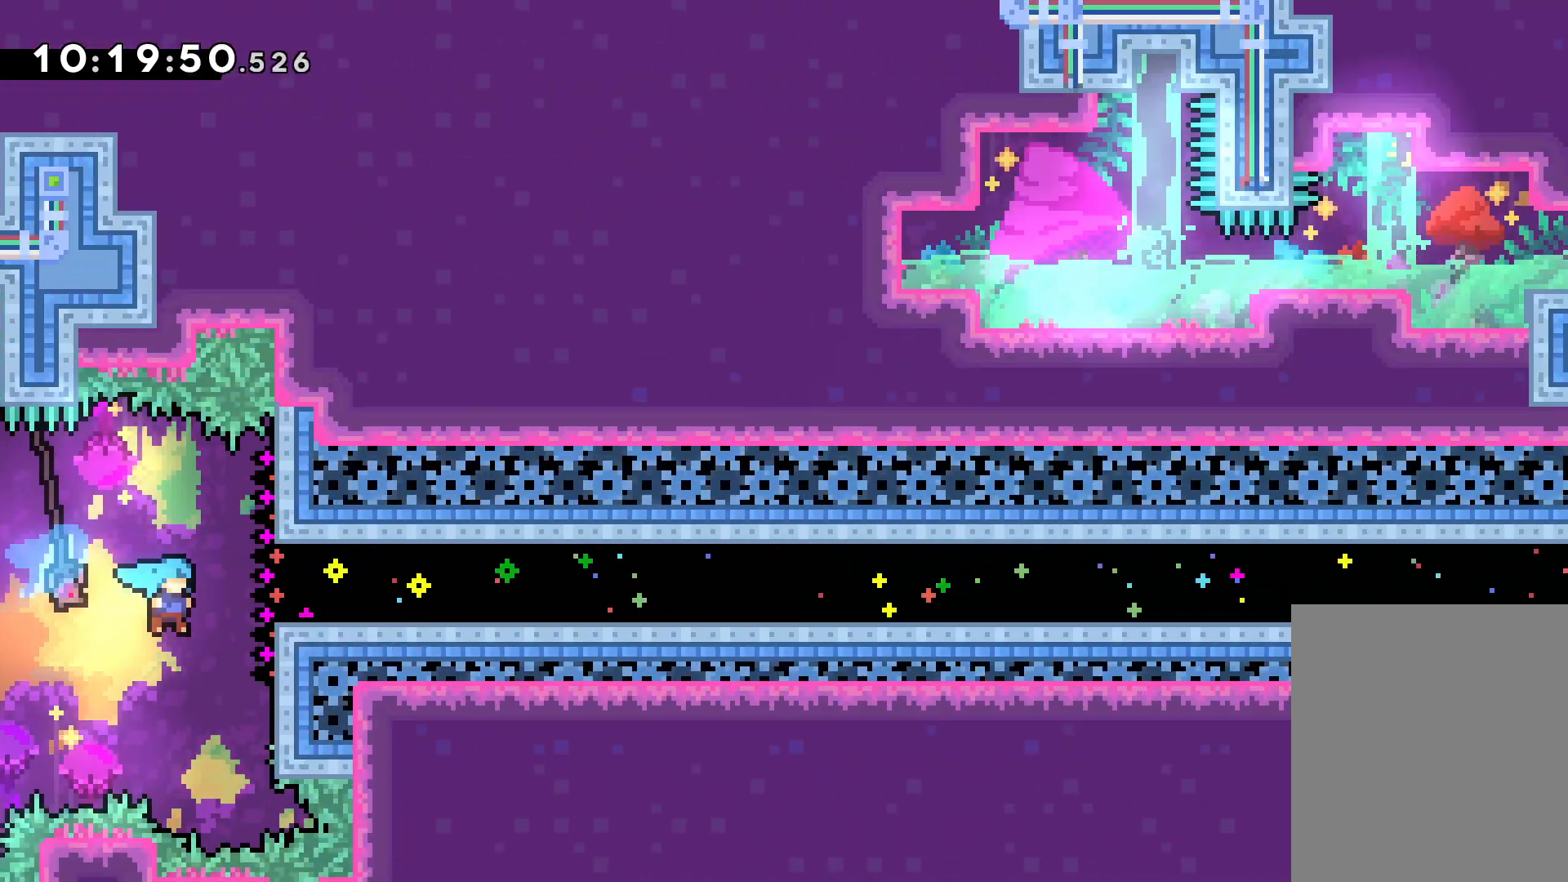
{"keys": [], "events": [[483, "right", "up"]]}
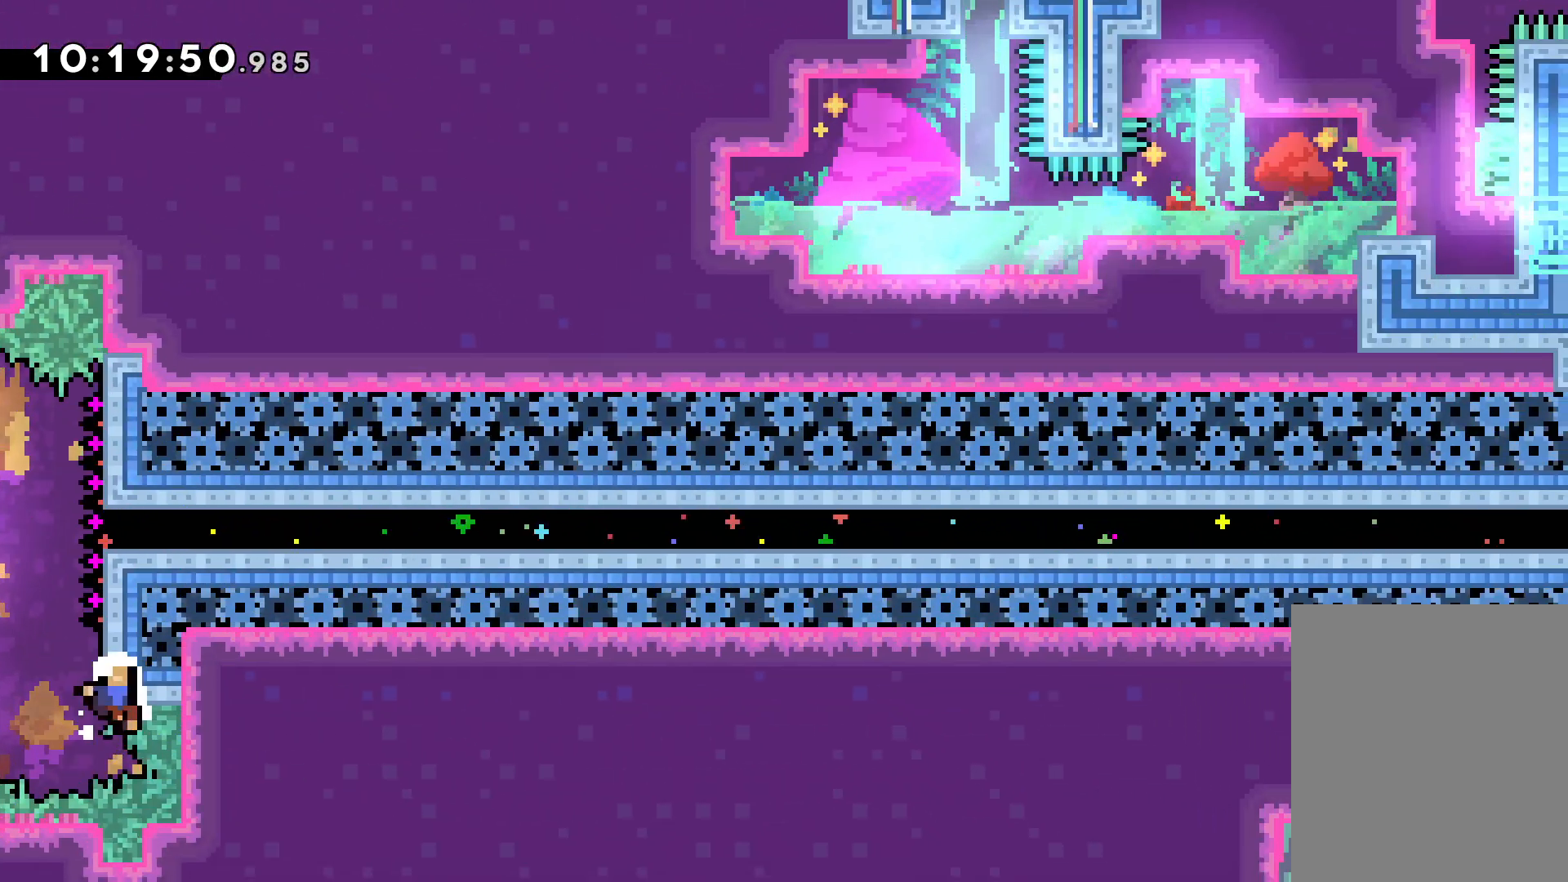
{"keys": [], "events": []}
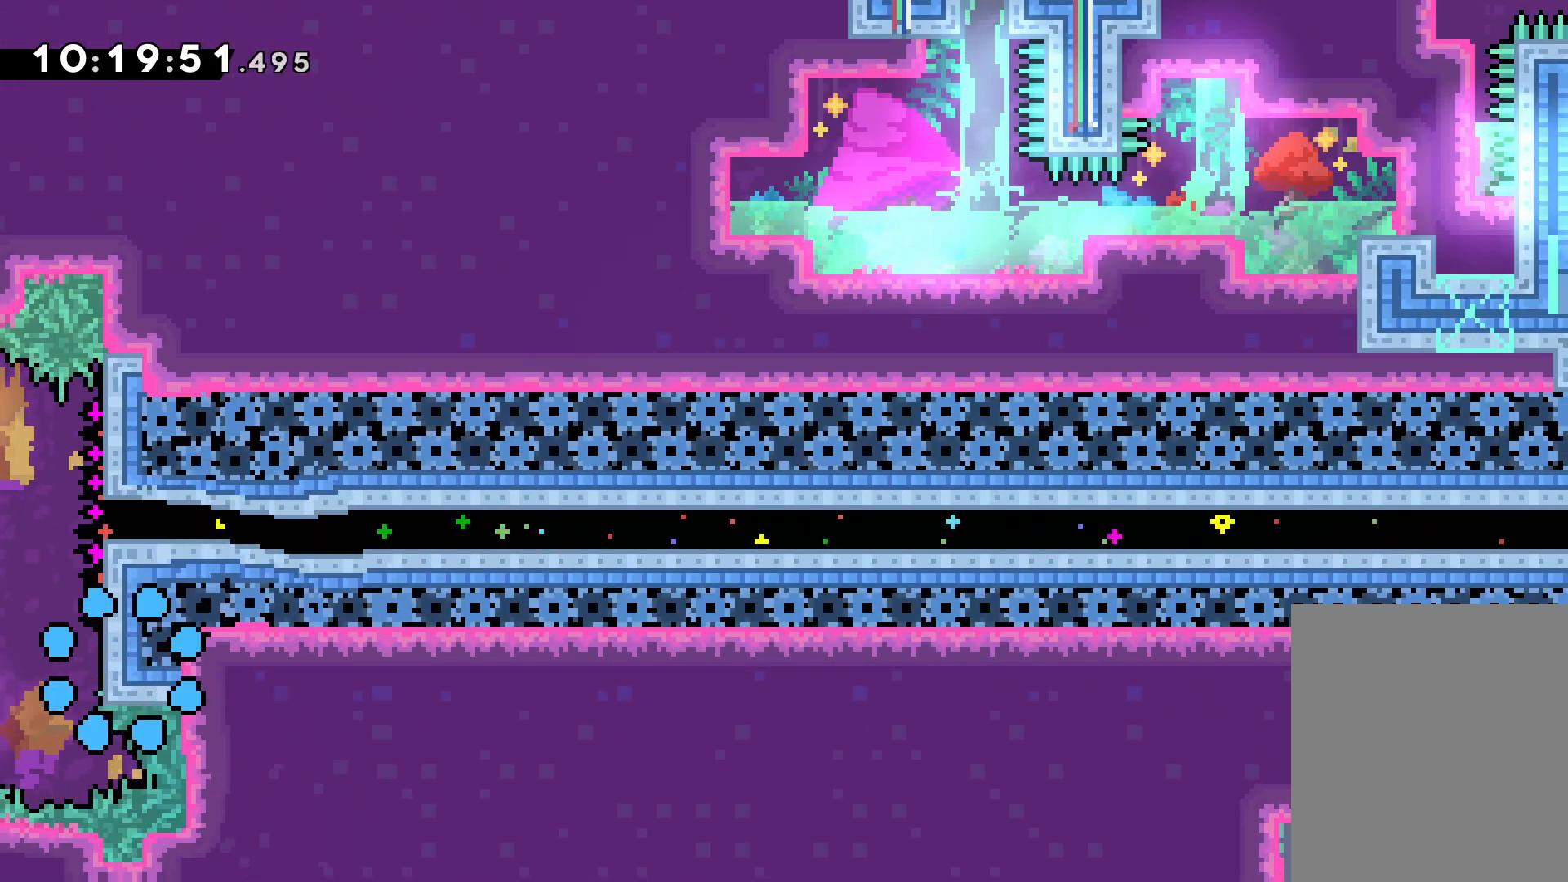
{"keys": [], "events": []}
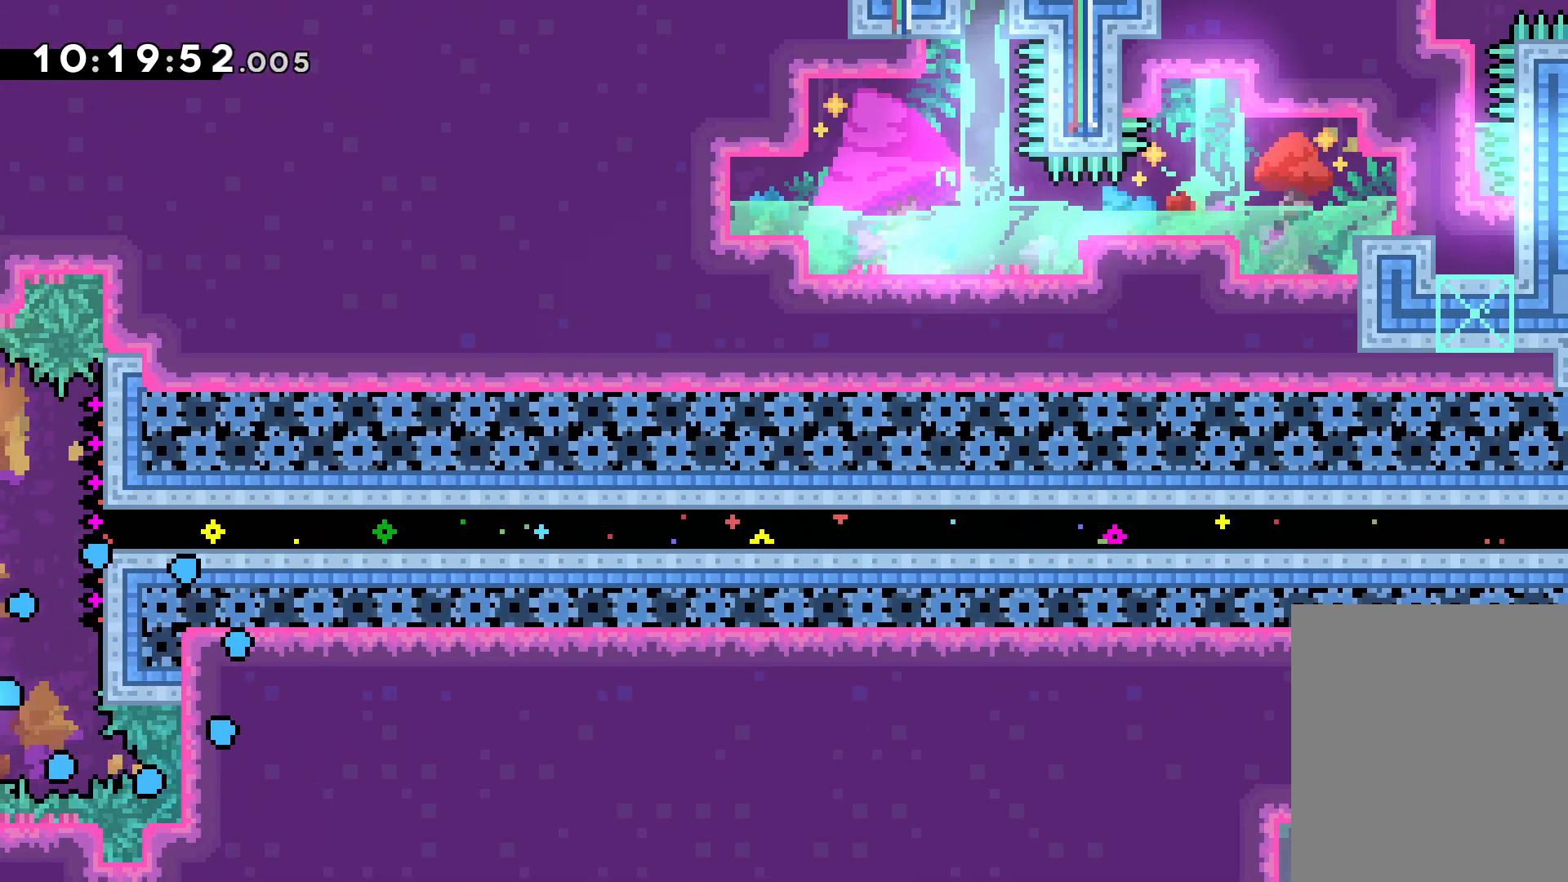
{"keys": ["jump"], "events": [[500, "jump", "down"]]}
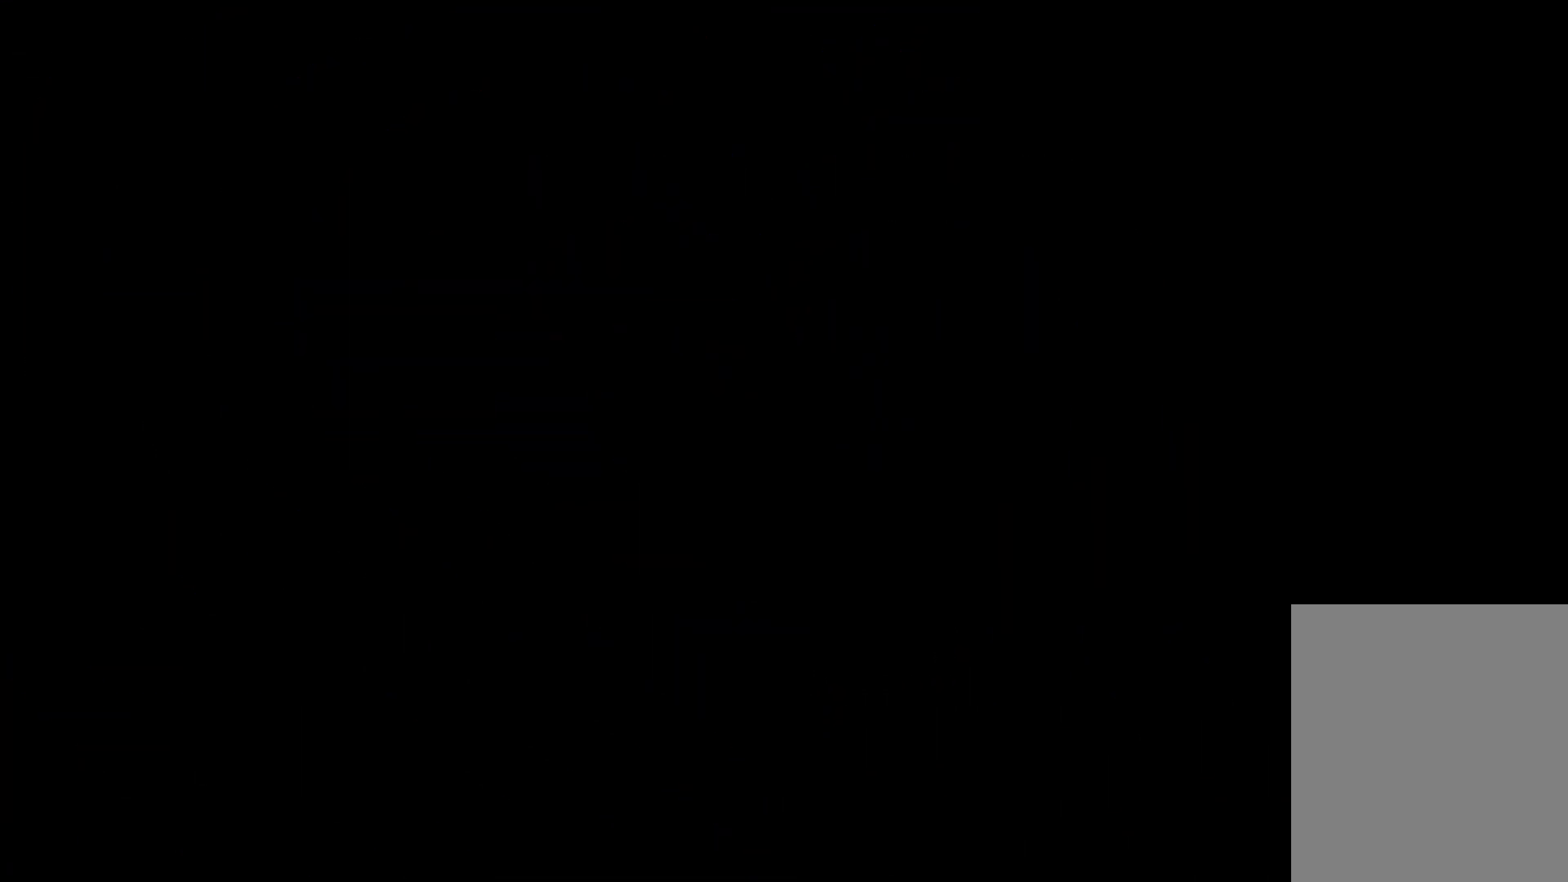
{"keys": [], "events": [[50, "jump", "up"]]}
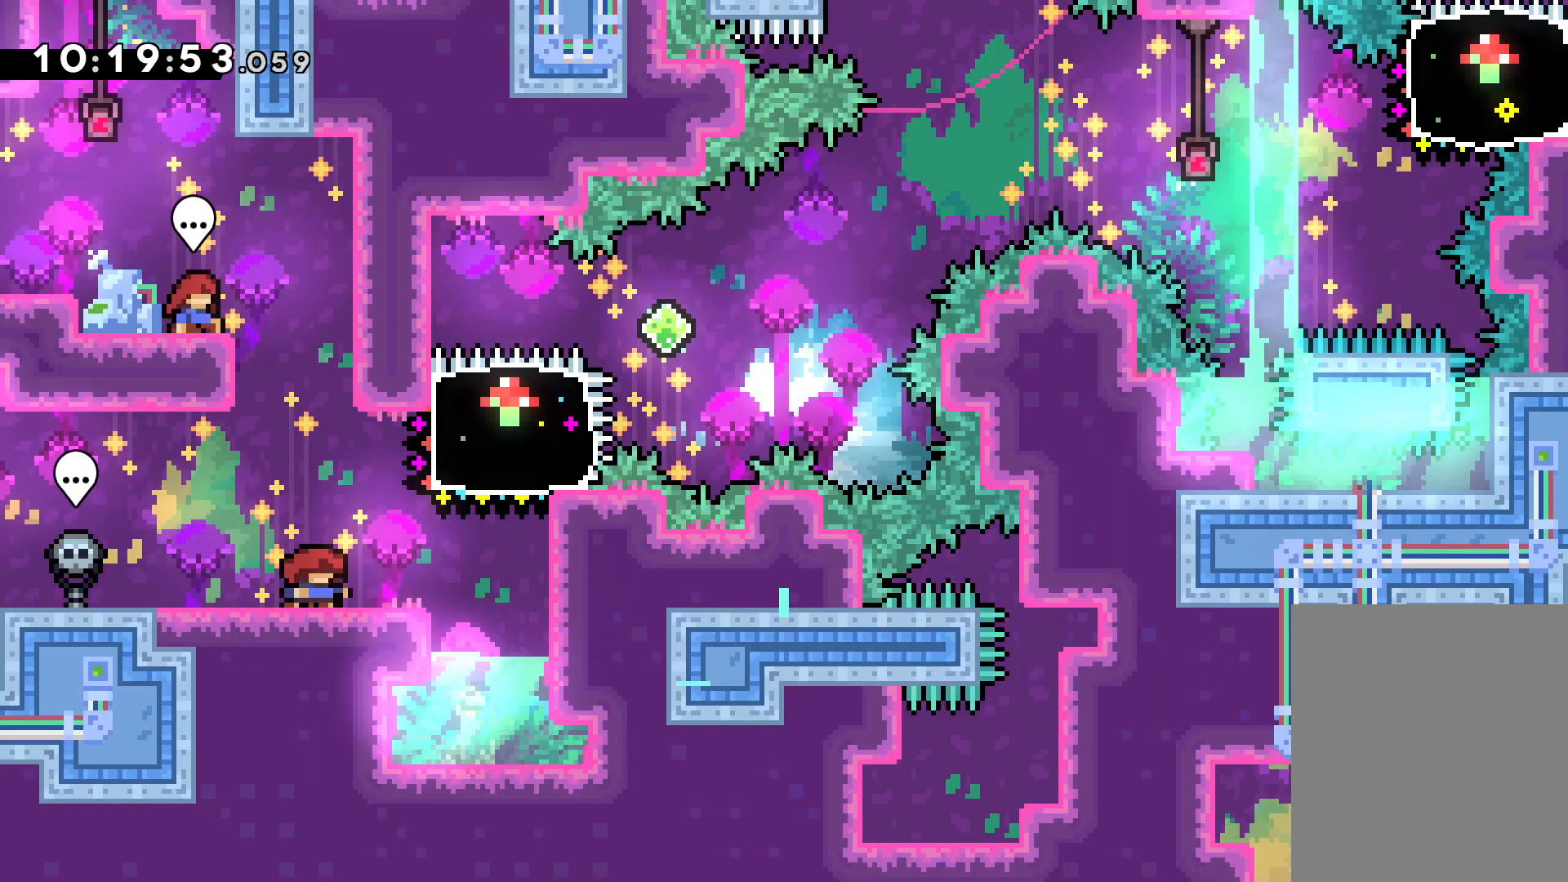
{"keys": ["right", "up"], "events": [[200, "right", "down"], [200, "up", "down"], [217, "dash", "down"], [367, "dash", "up"]]}
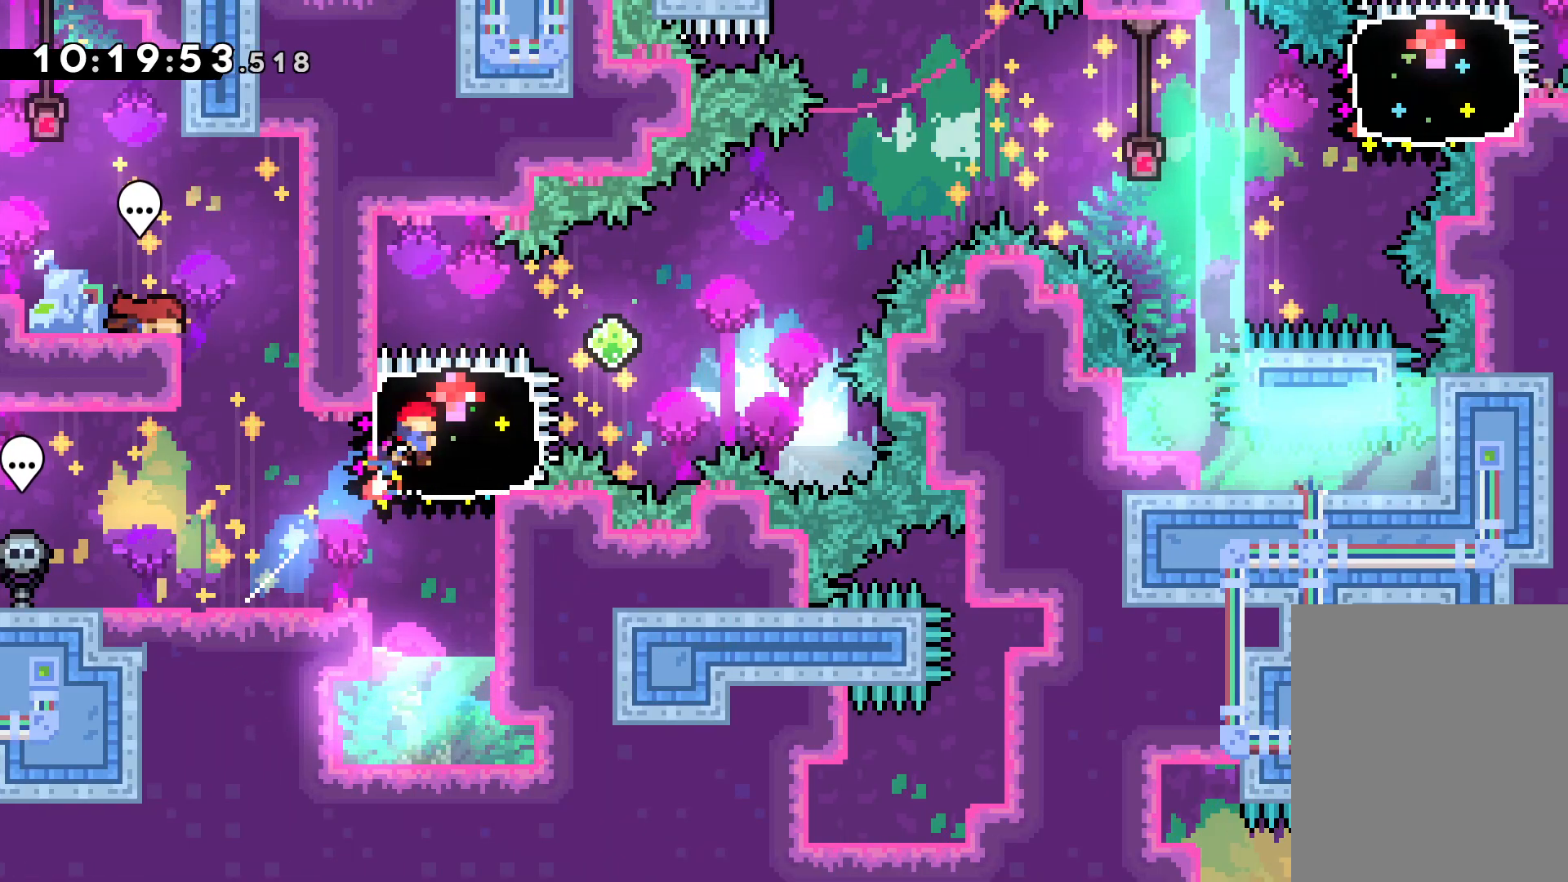
{"keys": ["jump", "right"], "events": [[33, "up", "up"], [150, "dash", "down"], [267, "jump", "down"], [283, "dash", "up"]]}
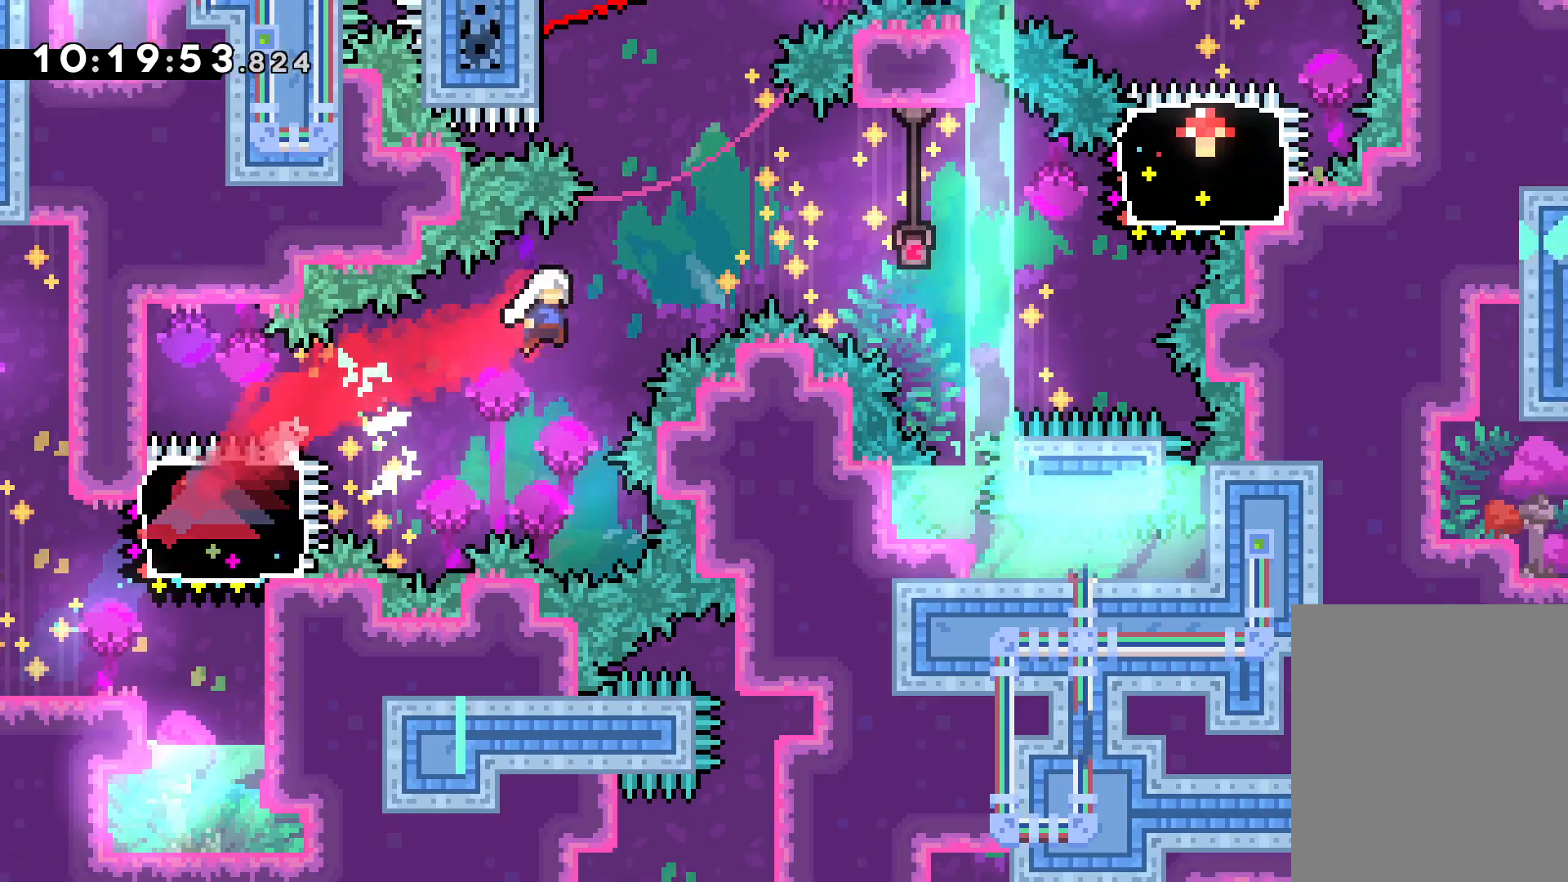
{"keys": ["right", "up"], "events": [[300, "up", "down"], [350, "dash", "down"], [367, "jump", "up"], [500, "dash", "up"]]}
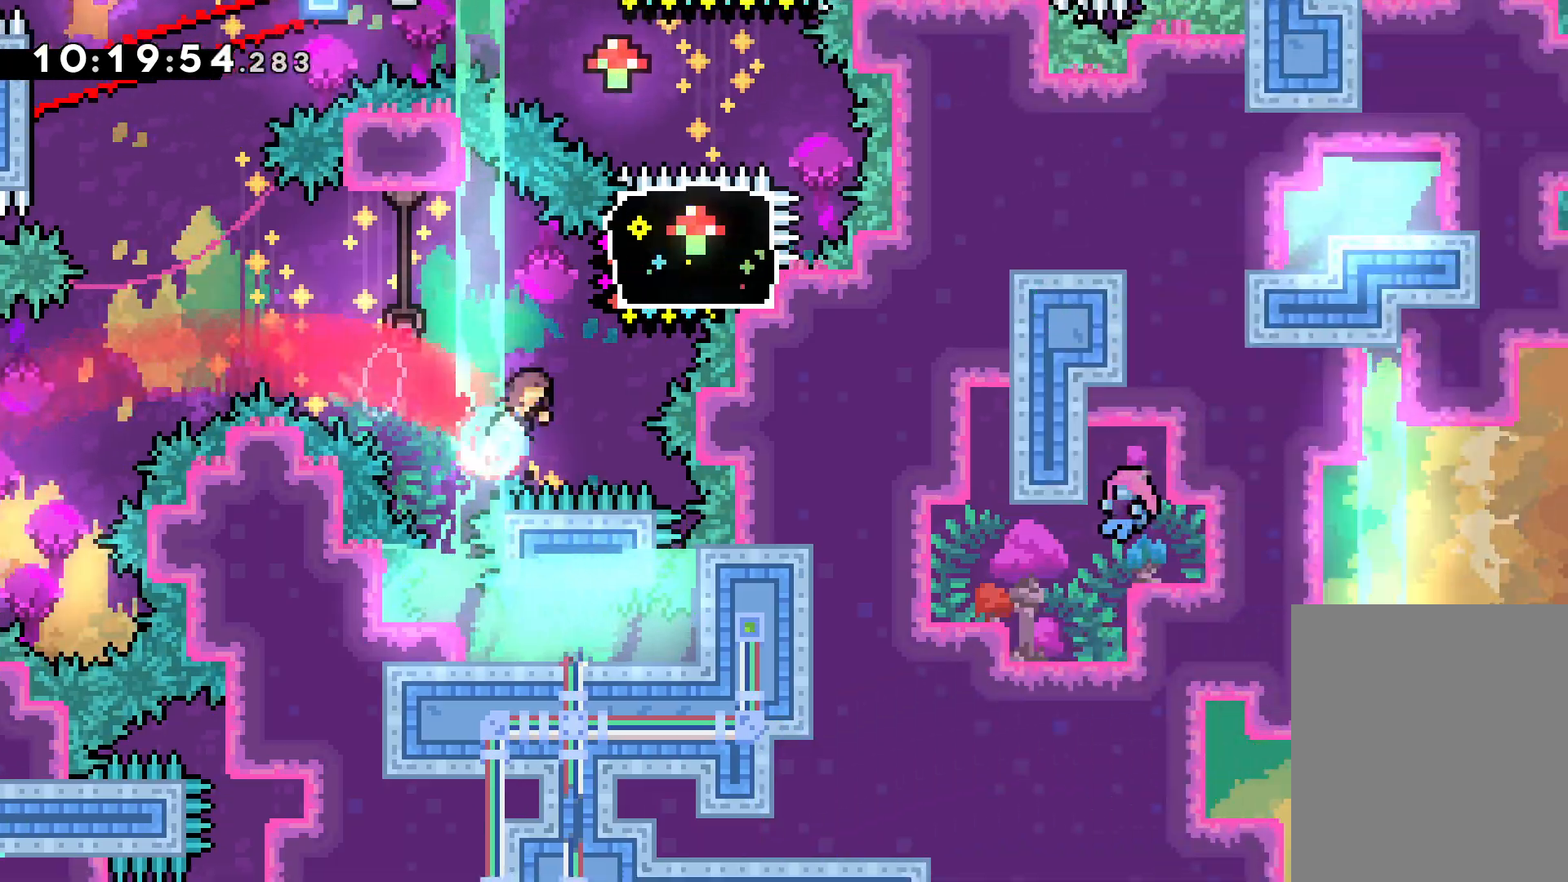
{"keys": ["jump", "left"], "events": [[117, "right", "up"], [117, "up", "up"], [317, "left", "down"], [333, "dash", "down"], [433, "jump", "down"], [467, "dash", "up"]]}
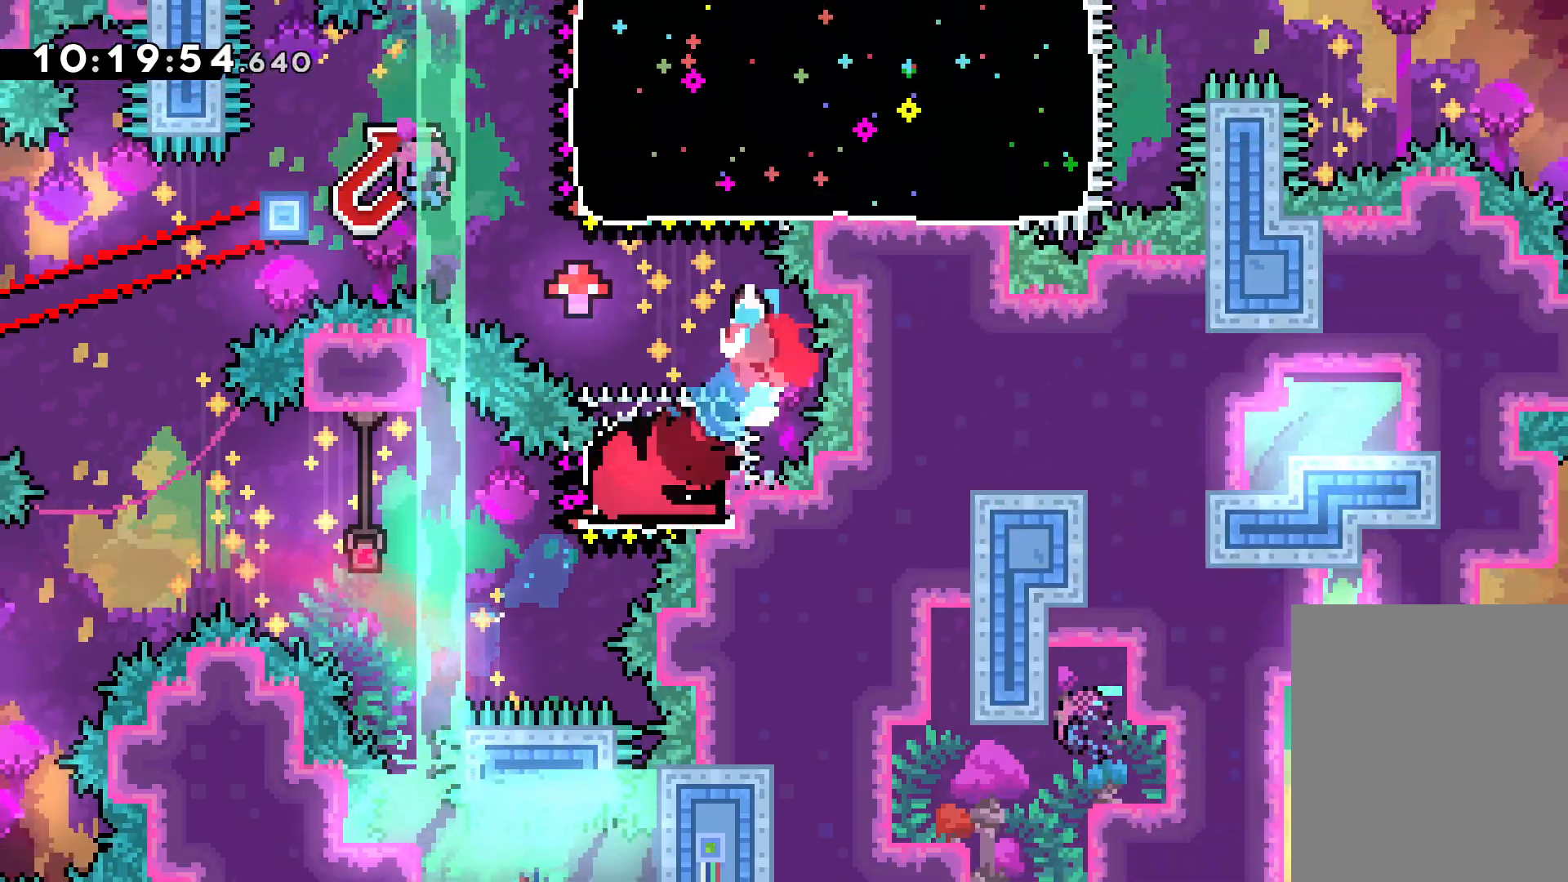
{"keys": ["jump", "left"], "events": []}
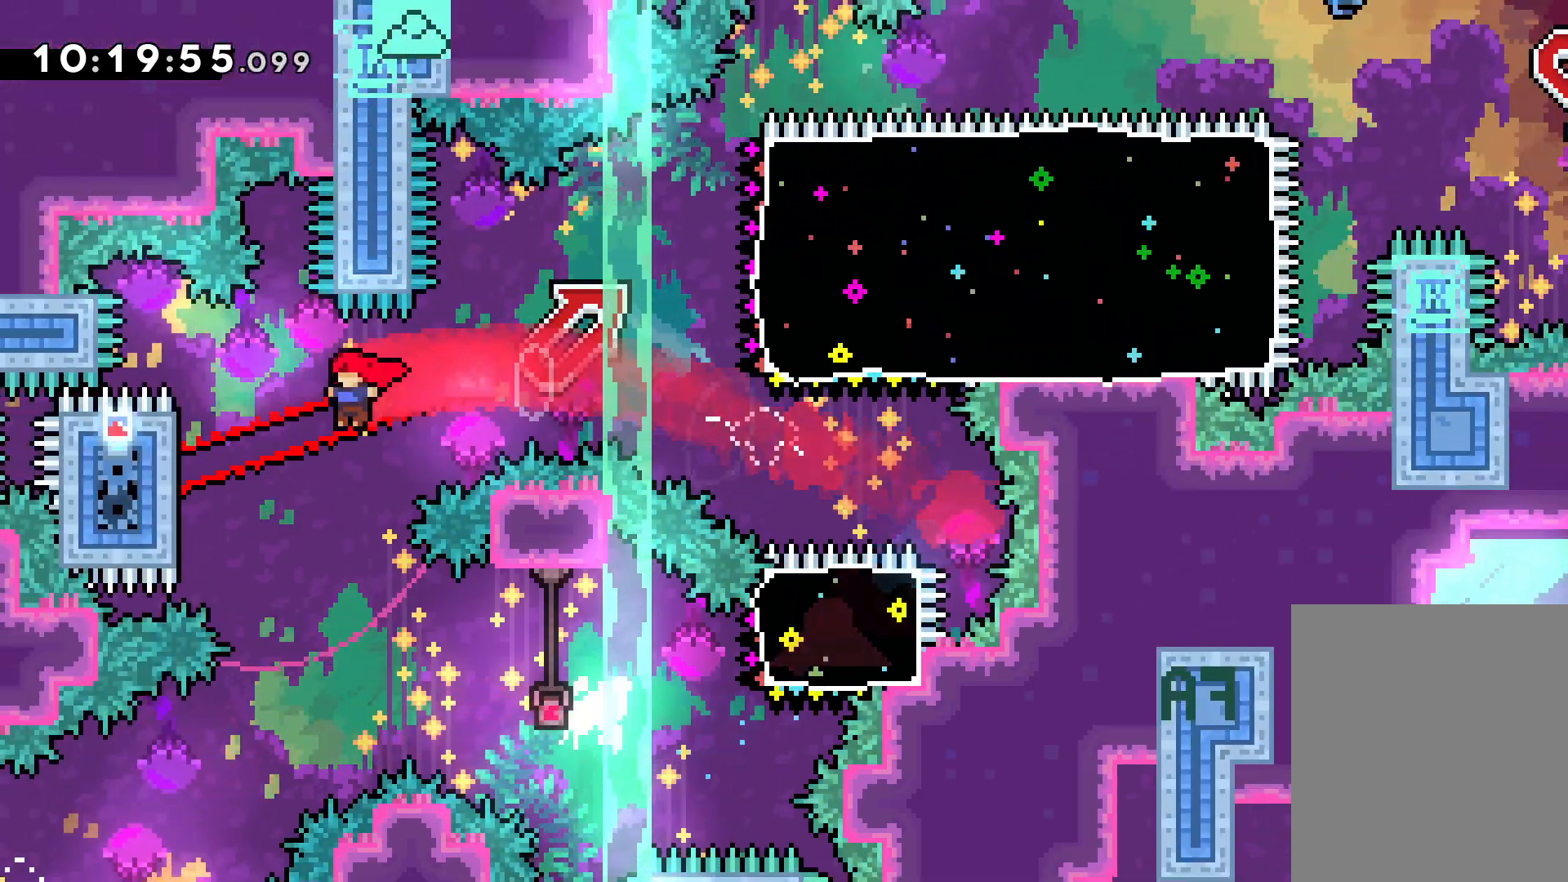
{"keys": ["grab"], "events": [[33, "grab", "down"], [83, "jump", "up"], [167, "left", "up"]]}
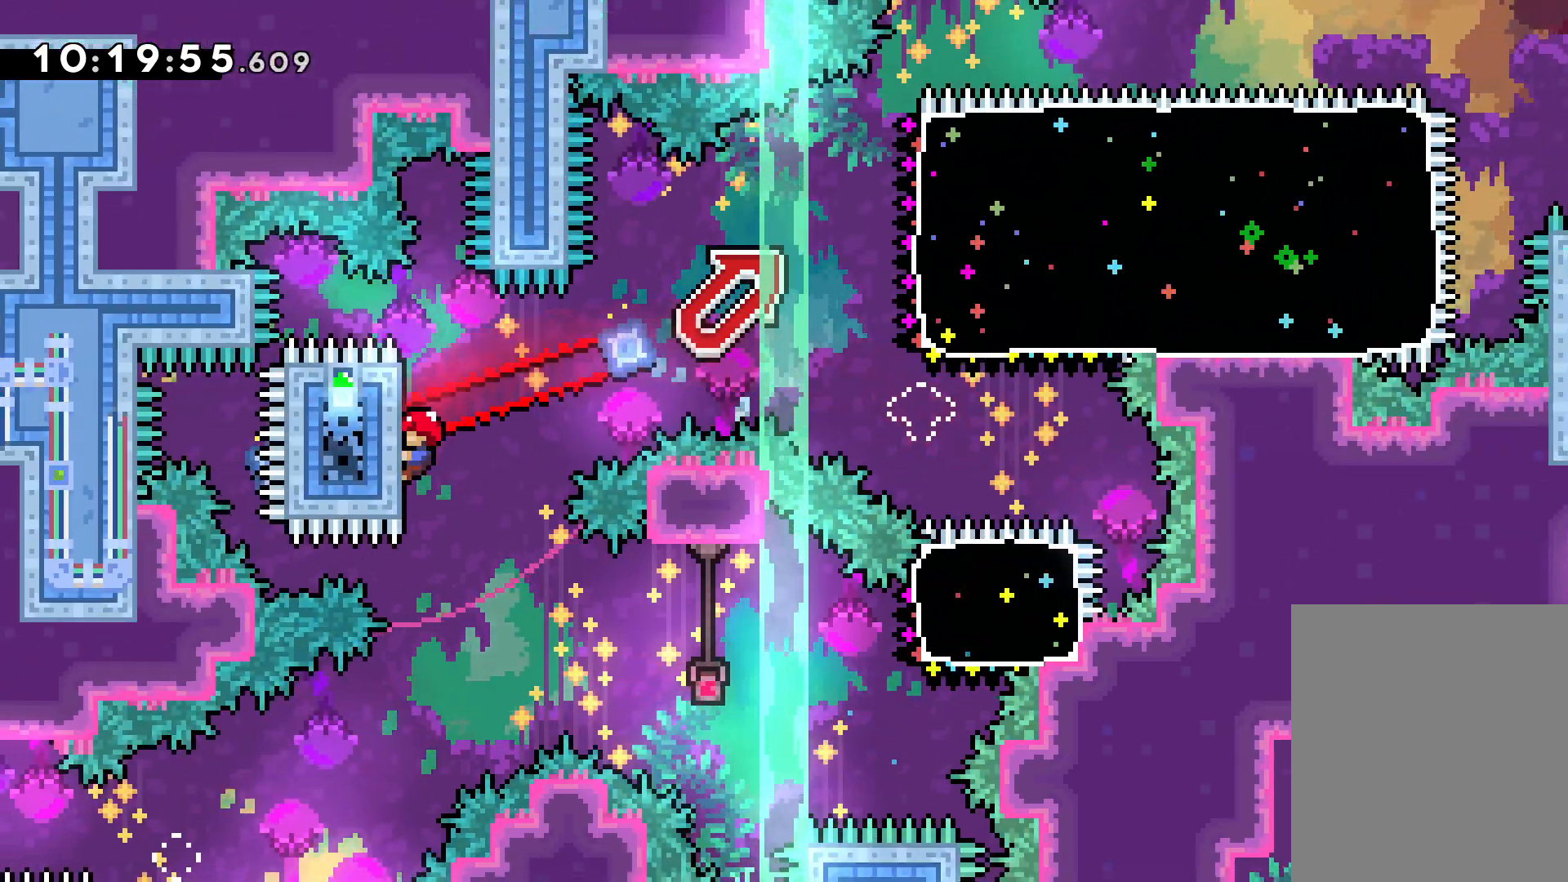
{"keys": ["right"], "events": [[117, "right", "down"], [117, "up", "down"], [133, "jump", "down"], [183, "grab", "up"], [250, "dash", "down"], [317, "jump", "up"], [400, "dash", "up"], [483, "up", "up"]]}
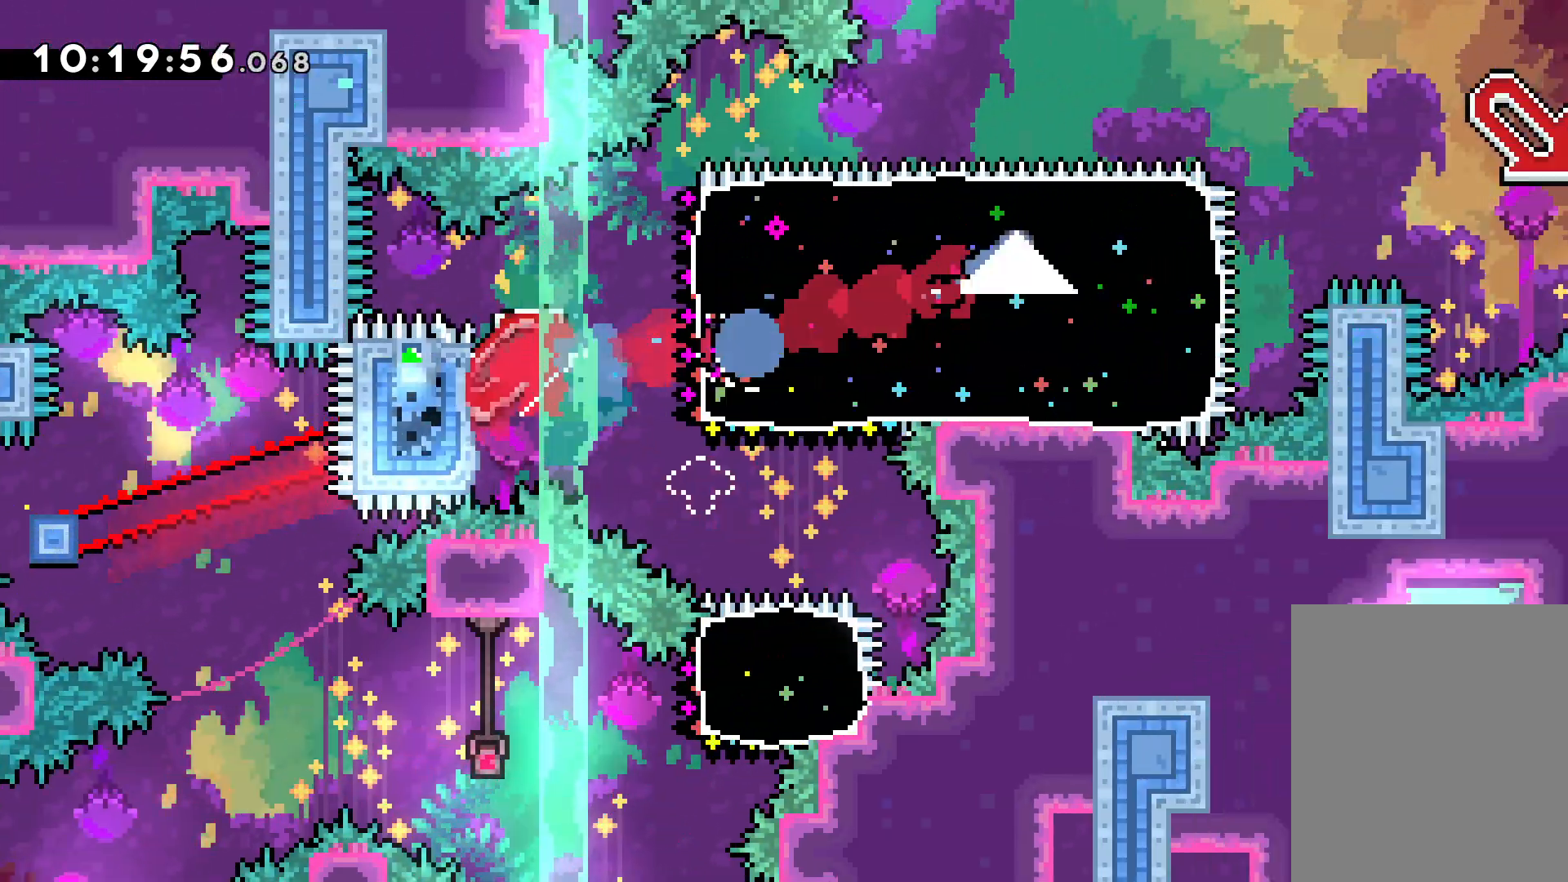
{"keys": ["right"], "events": [[217, "dash", "down"], [217, "down", "down"], [433, "dash", "up"], [500, "down", "up"]]}
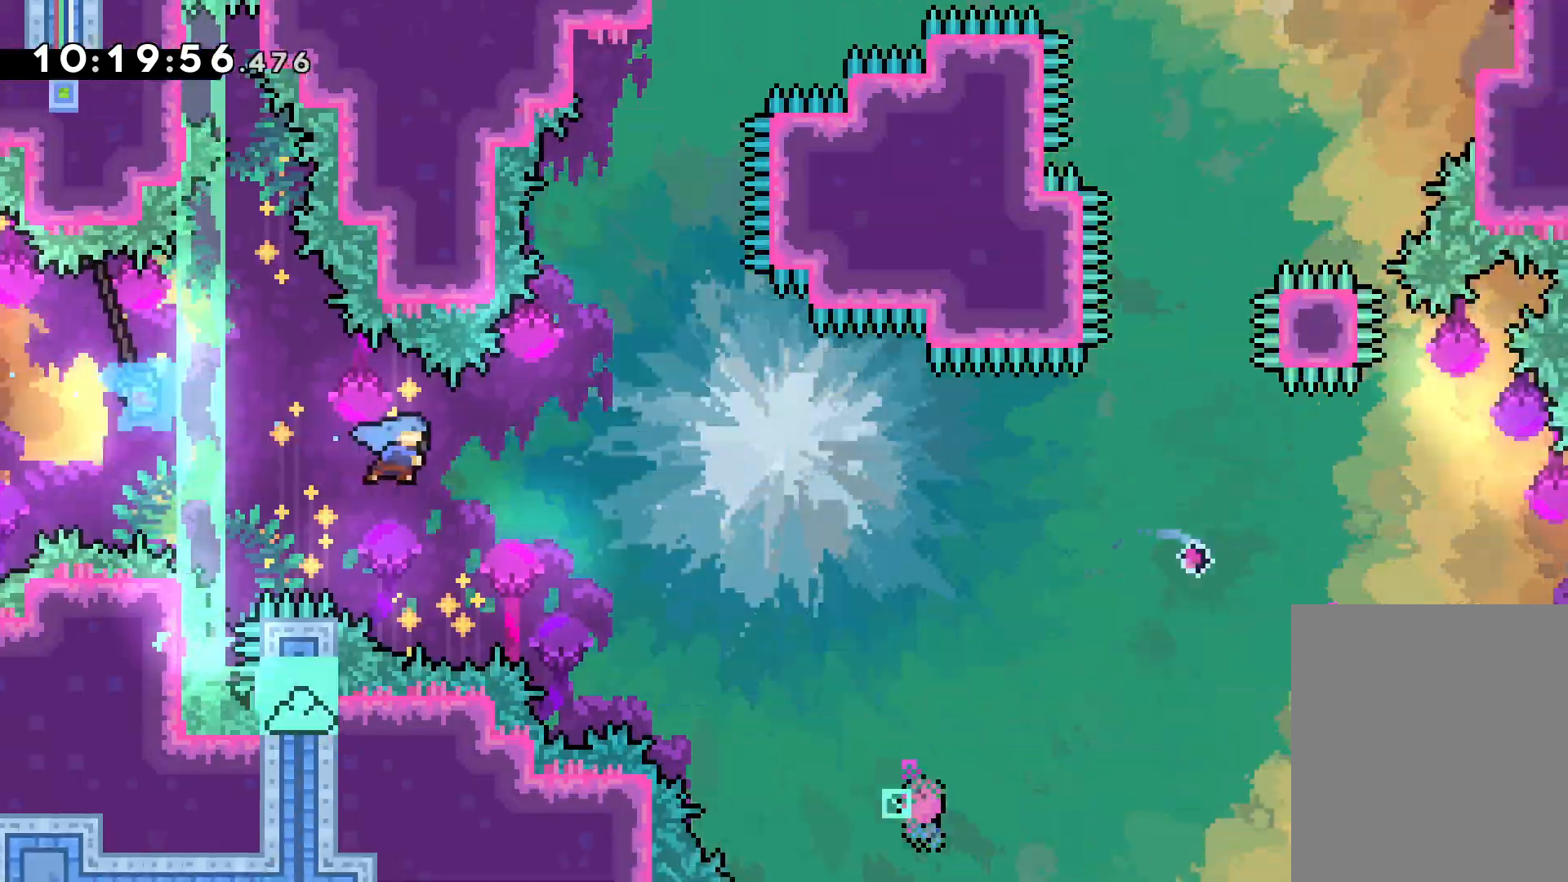
{"keys": ["right", "up"], "events": [[117, "up", "down"]]}
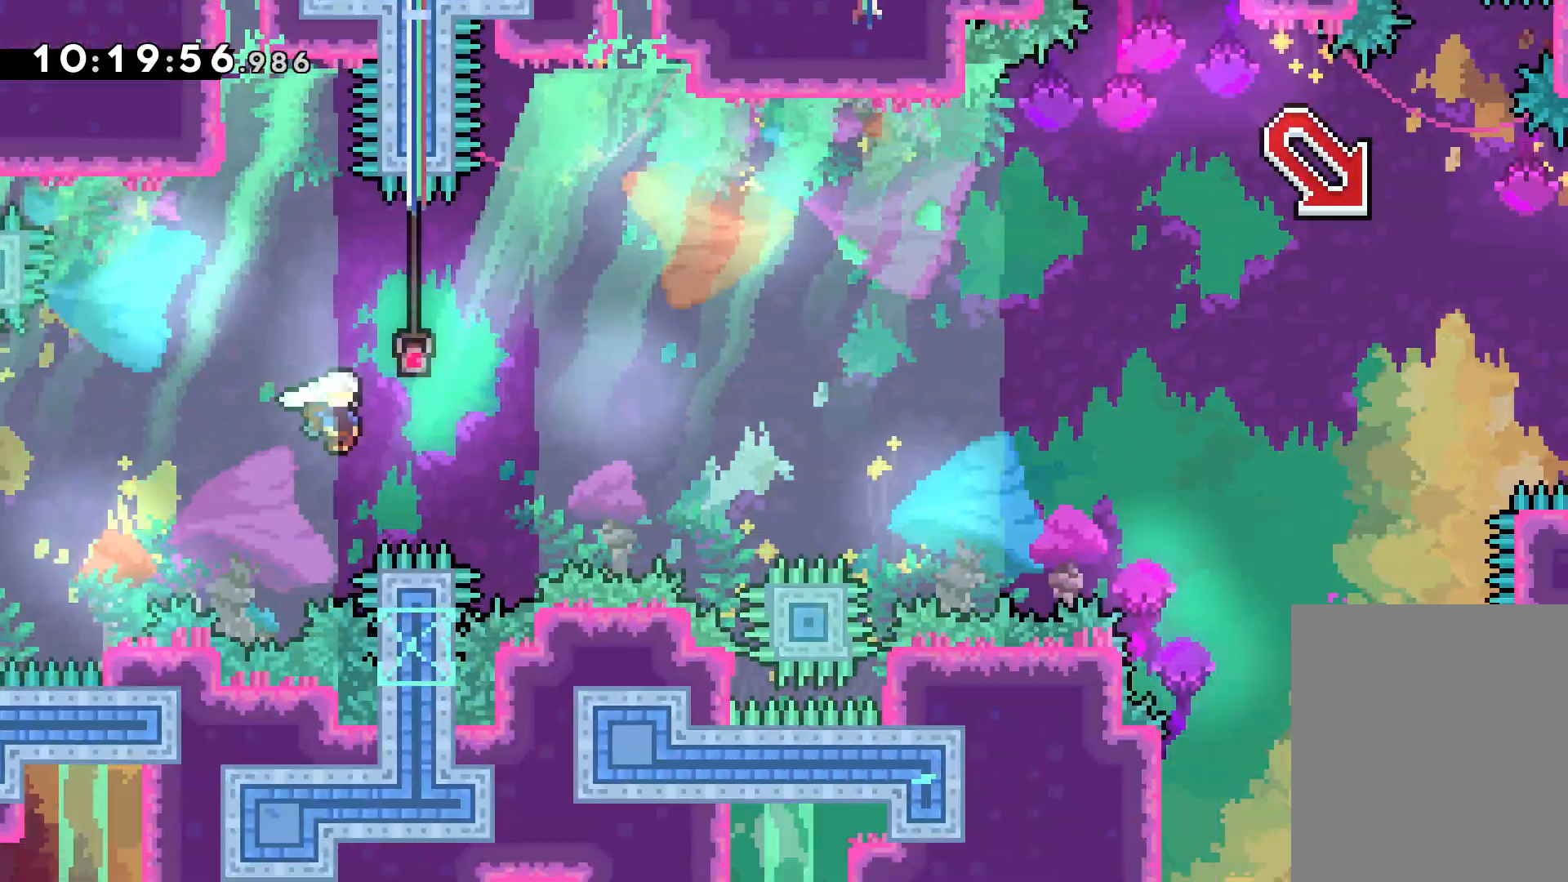
{"keys": ["dash", "down", "right"], "events": [[50, "jump", "down"], [317, "up", "up"], [400, "dash", "down"], [400, "down", "down"], [433, "jump", "up"]]}
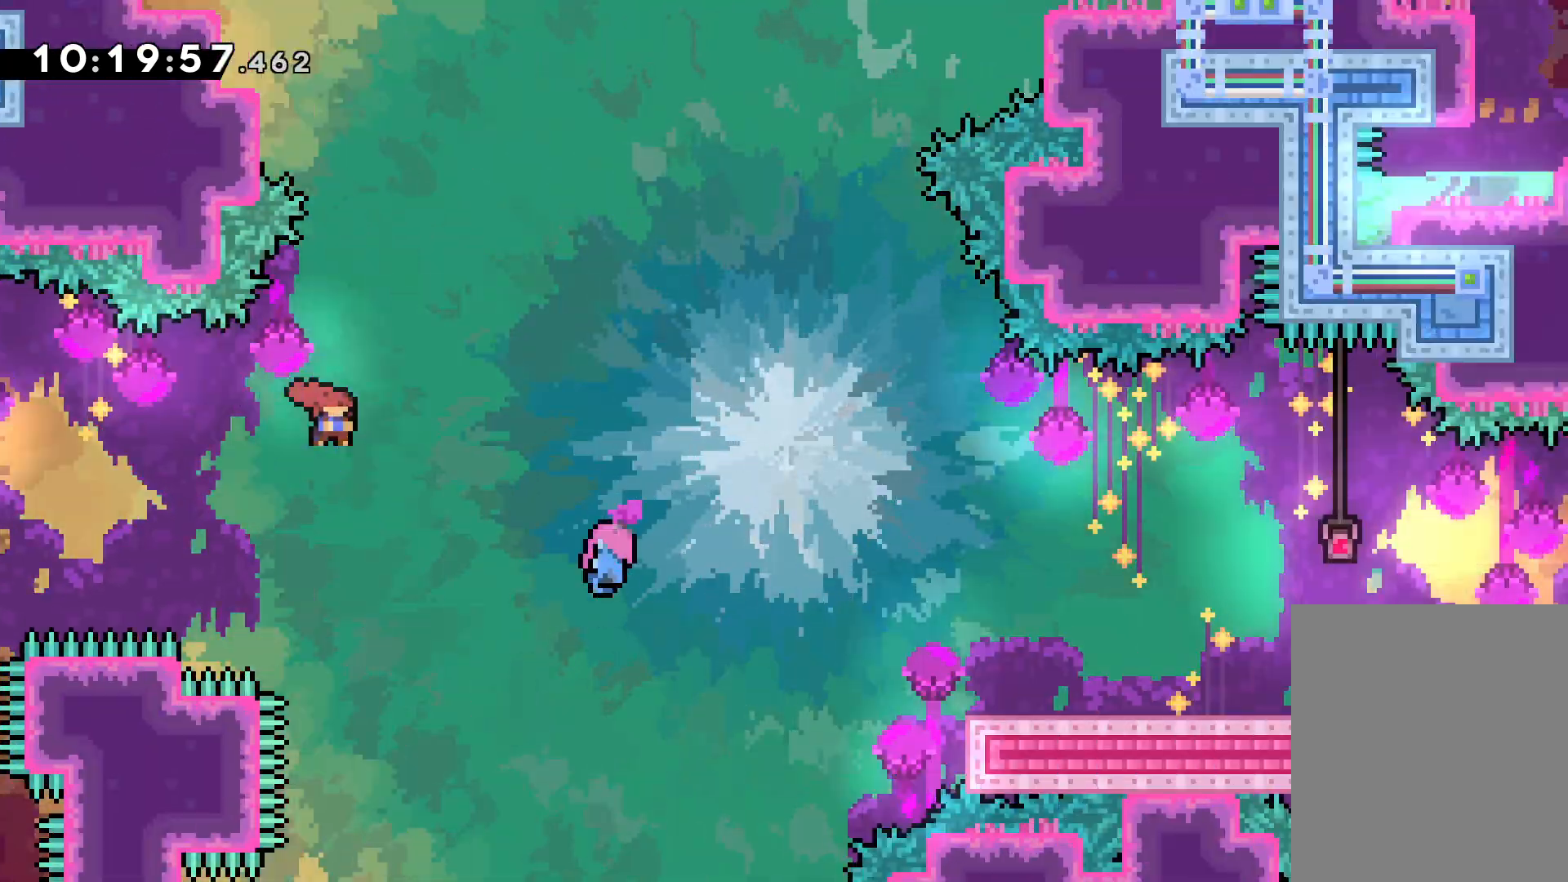
{"keys": ["jump", "right", "up"], "events": [[183, "dash", "up"], [200, "down", "up"], [267, "up", "down"], [283, "jump", "down"]]}
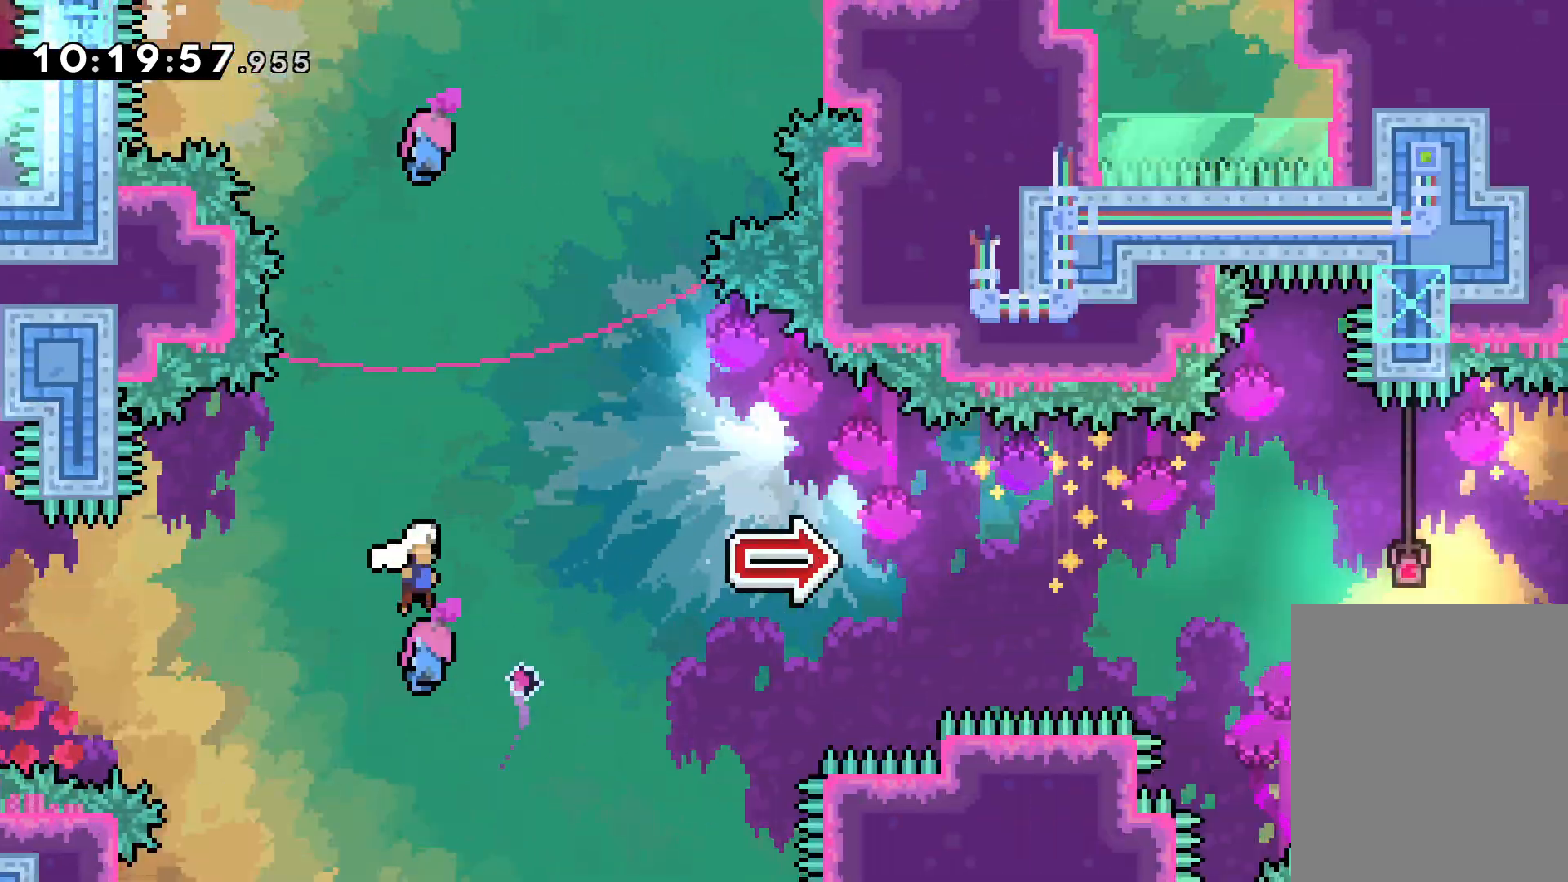
{"keys": ["right"], "events": [[150, "dash", "down"], [167, "up", "up"], [183, "jump", "up"], [333, "dash", "up"]]}
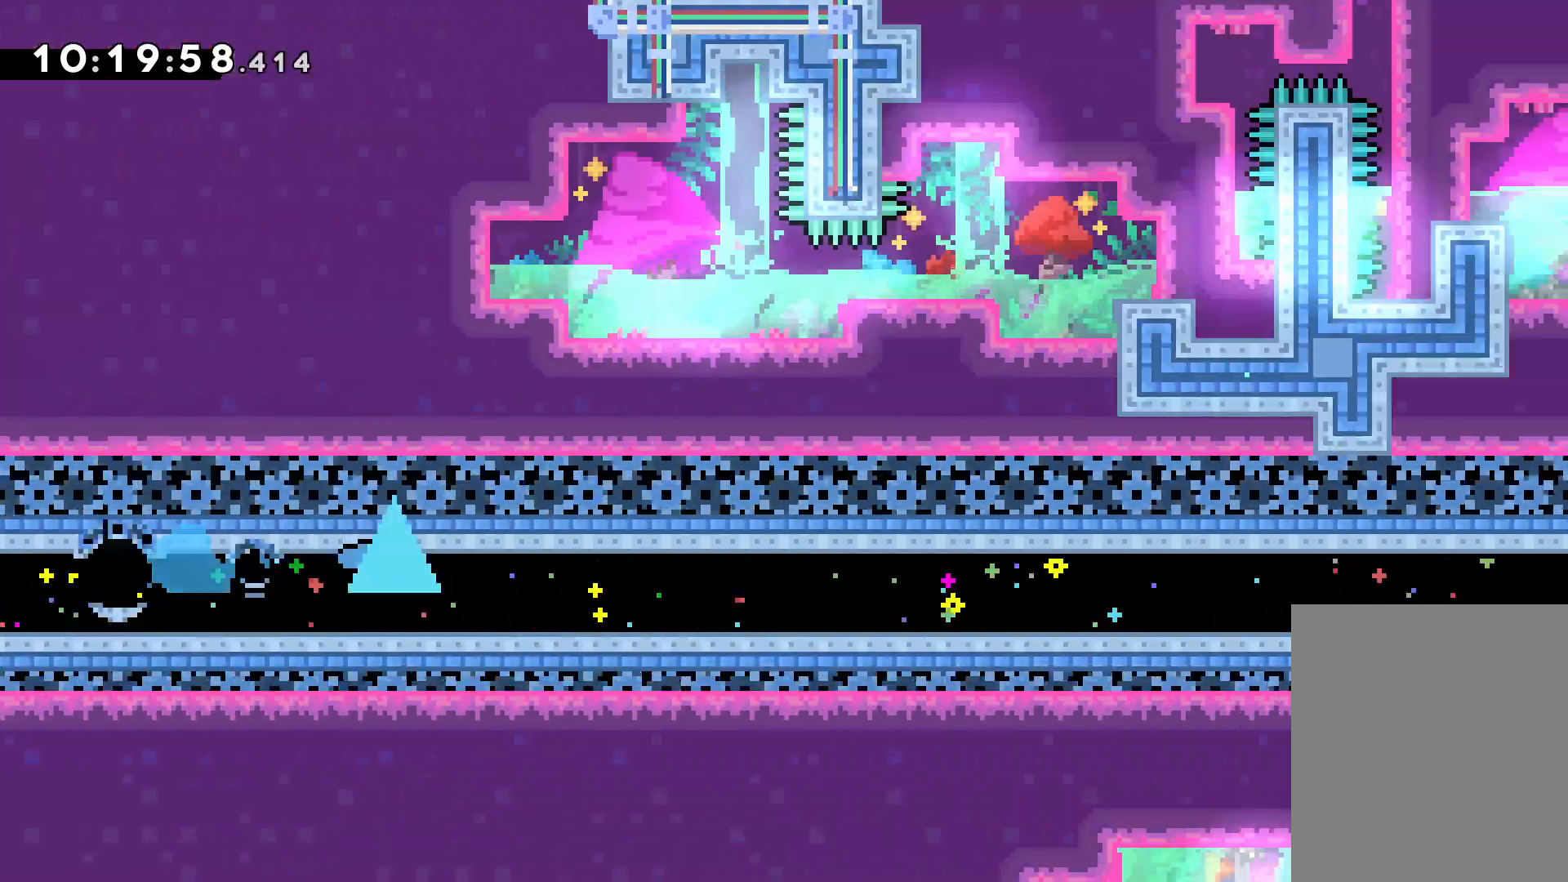
{"keys": ["right"], "events": []}
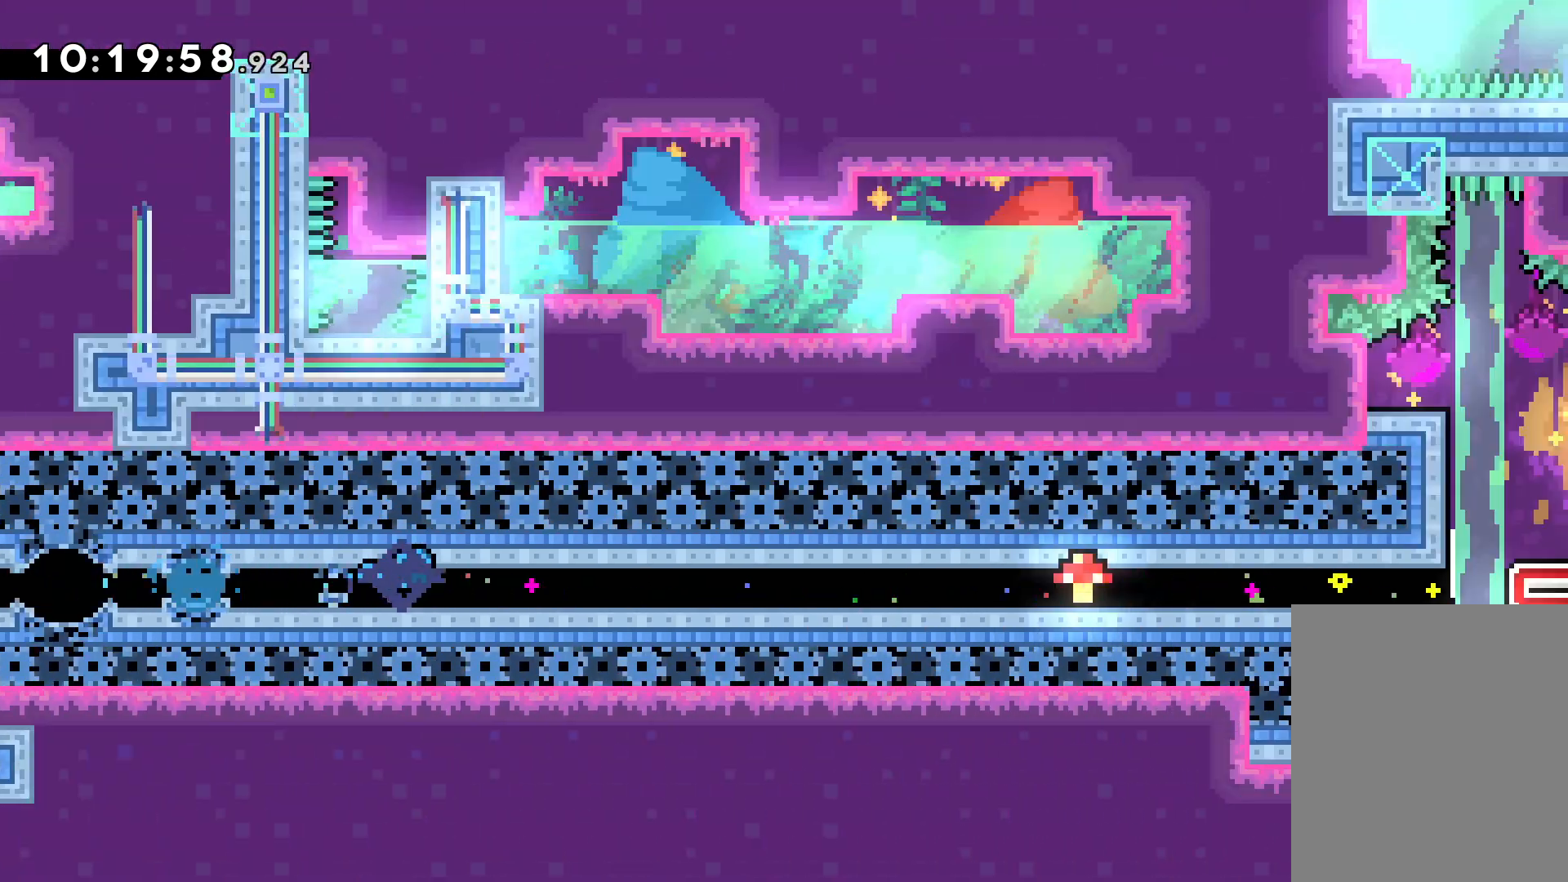
{"keys": ["jump", "right", "up"], "events": [[283, "dash", "down"], [300, "down", "down"], [333, "jump", "down"], [400, "dash", "up"], [433, "down", "up"], [500, "up", "down"]]}
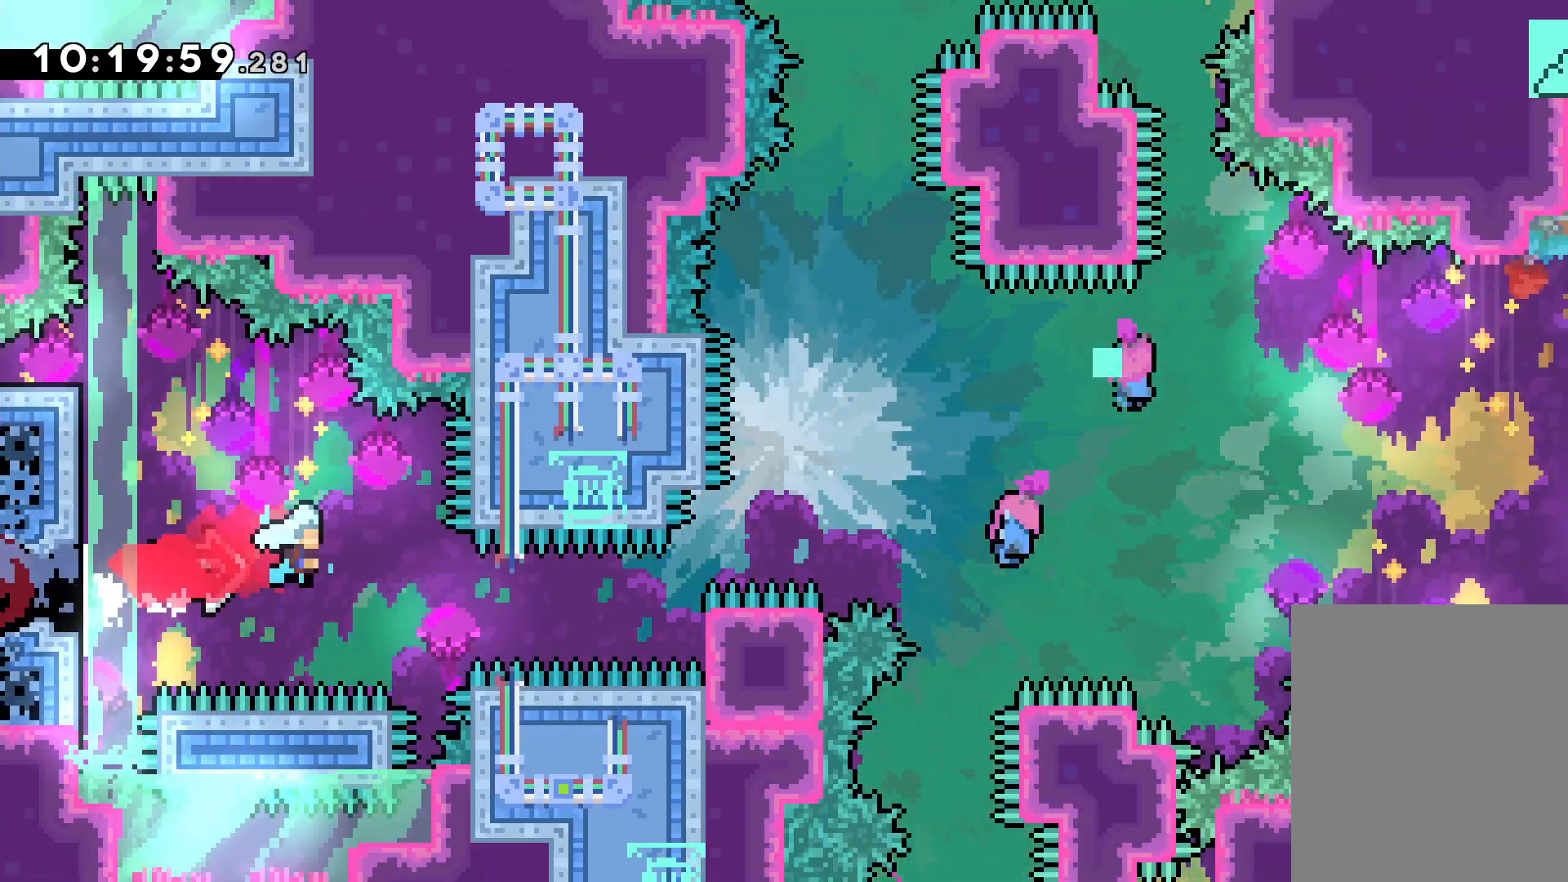
{"keys": [], "events": [[250, "up", "up"], [417, "jump", "up"], [433, "right", "up"]]}